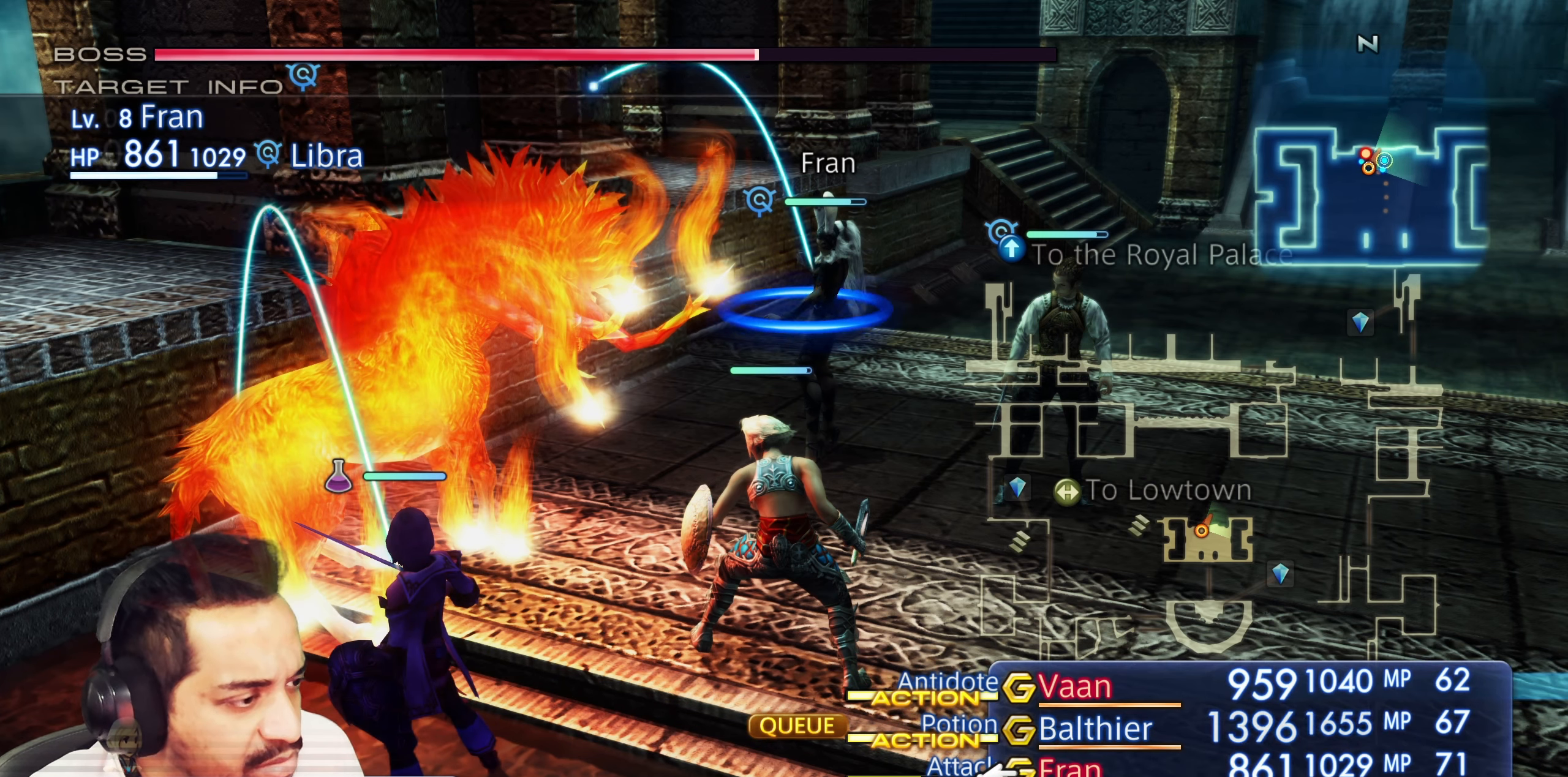
Gameplay with a controller (PlayStation layout); each line is a JSON object with the inputs held at the frame after it (dt_ms = milliseconds from this image to that frame). "events" lists button and stick changes between this image and that frame as [ms after this image, input, new state], when the widget could be followed in between. Not read: HOME L3 R2 R3 TOUCHPAD.
{"dt_ms": 500, "buttons": [], "left_stick": "center", "right_stick": "center", "events": [[50, "DPAD_UP", "up"], [350, "DPAD_DOWN", "down"], [467, "DPAD_DOWN", "up"]]}
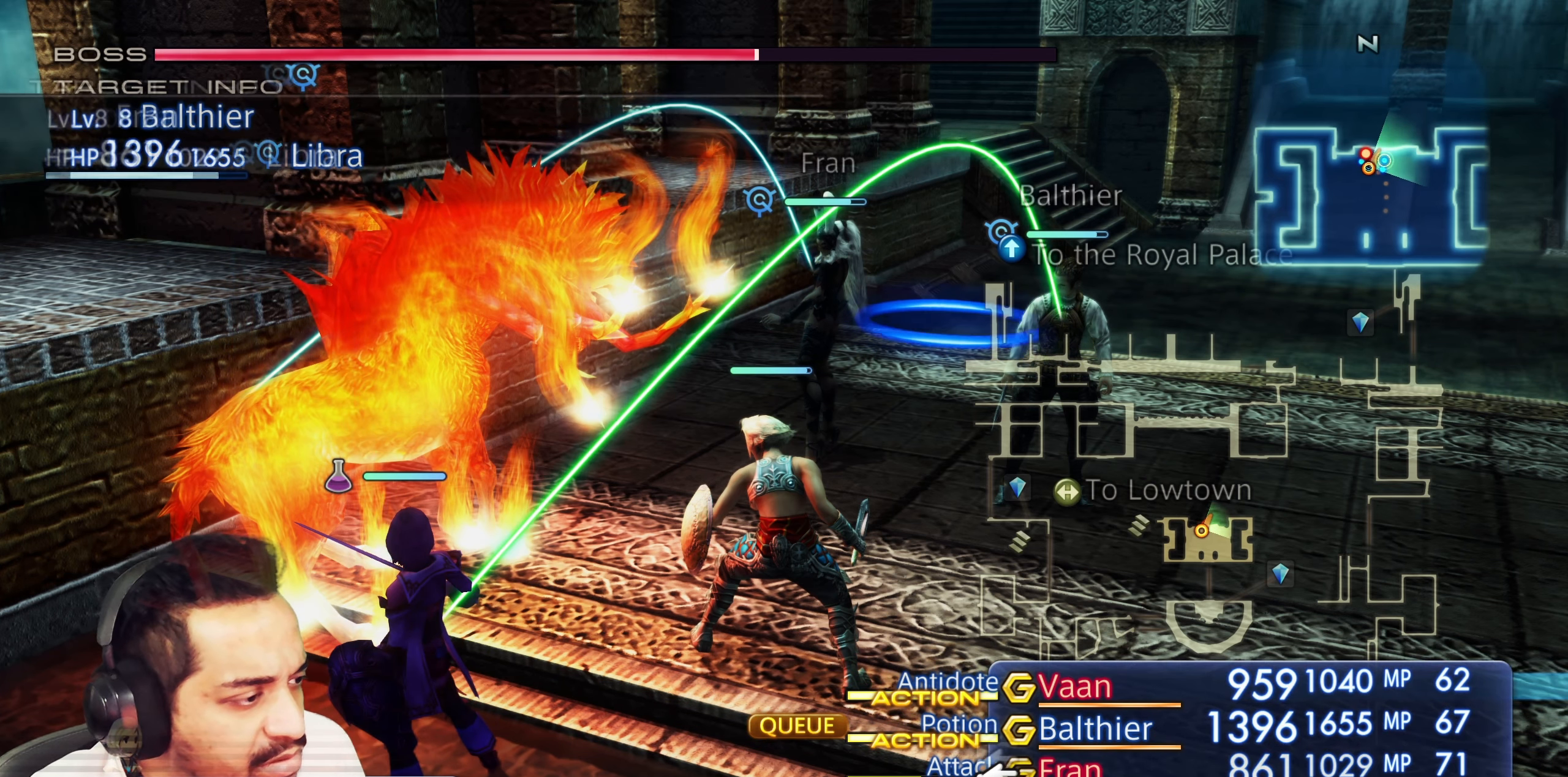
{"dt_ms": 500, "buttons": [], "left_stick": "center", "right_stick": "center", "events": [[117, "CROSS", "down"], [317, "CROSS", "up"]]}
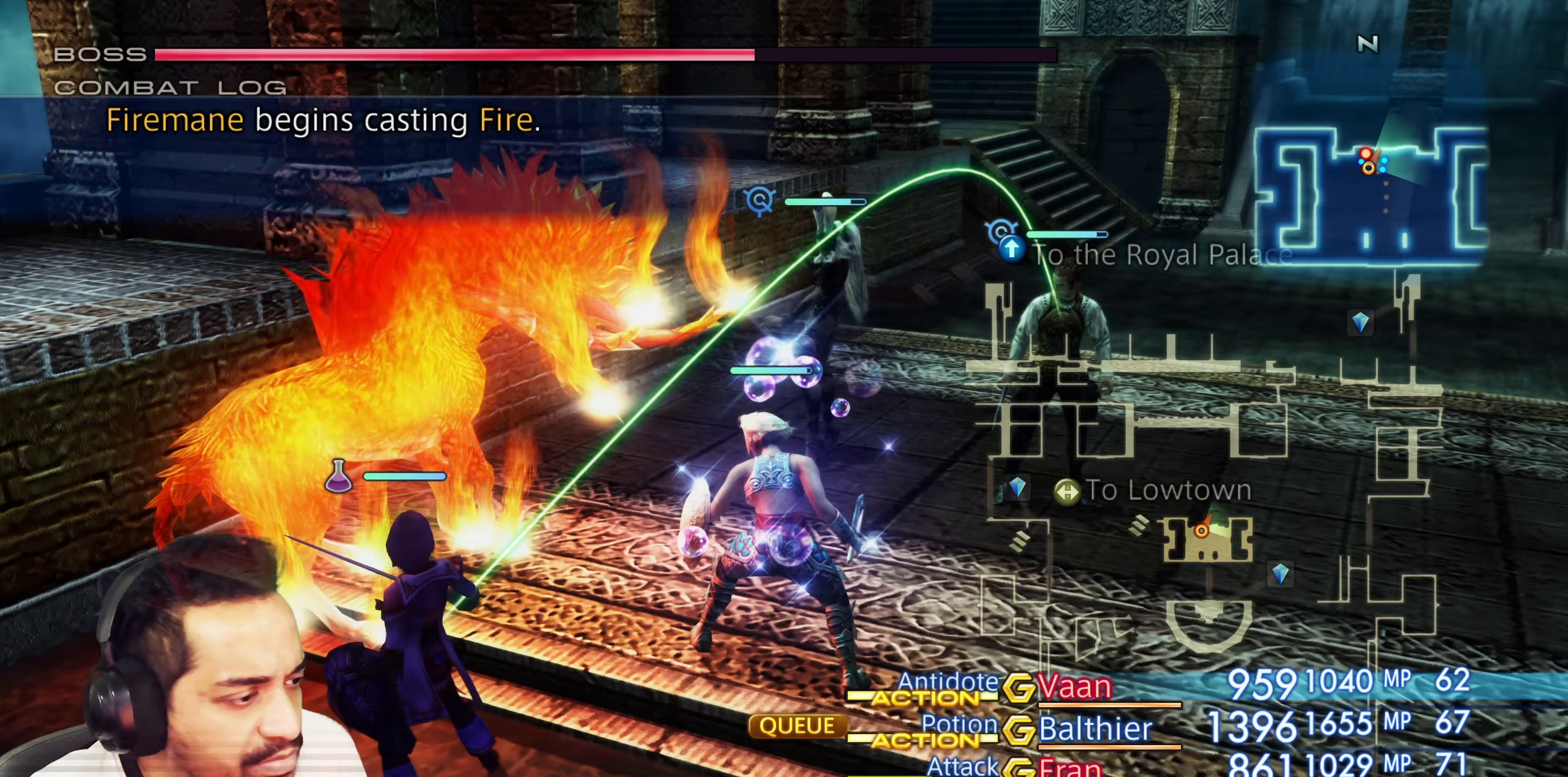
{"dt_ms": 500, "buttons": [], "left_stick": "center", "right_stick": "center"}
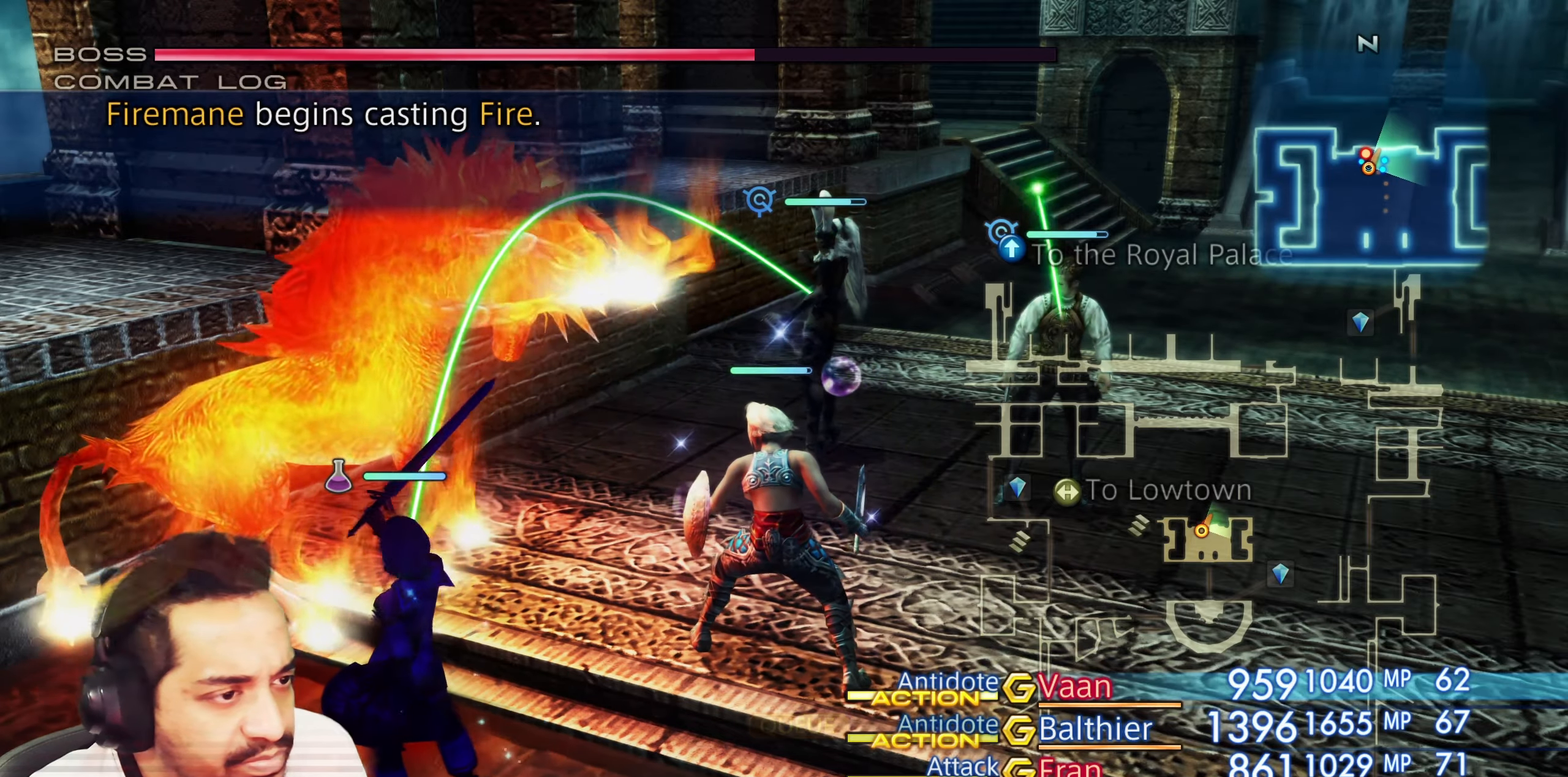
{"dt_ms": 1000, "buttons": ["CROSS"], "left_stick": "center", "right_stick": "center"}
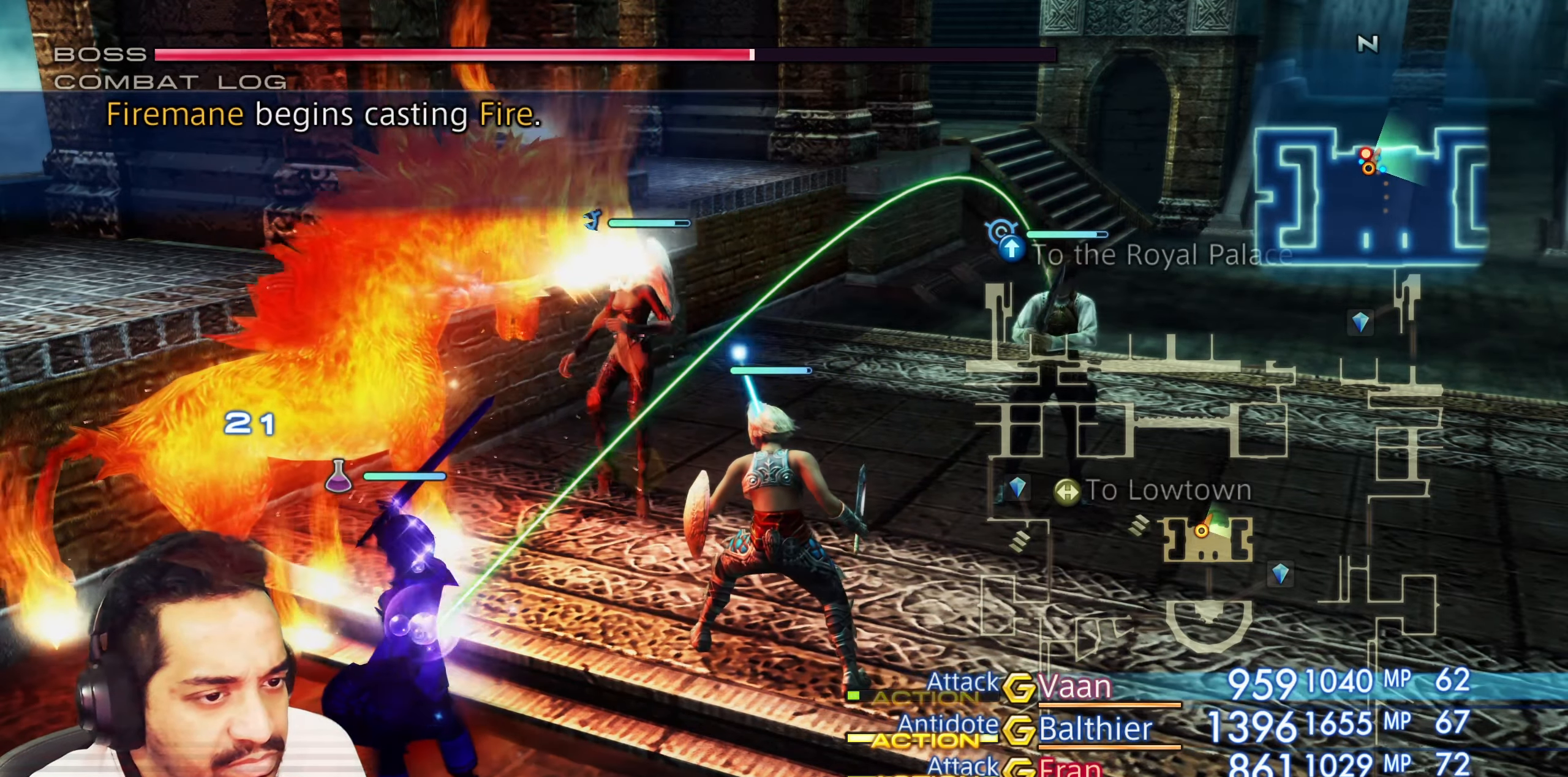
{"dt_ms": 500, "buttons": ["DPAD_DOWN"], "left_stick": "center", "right_stick": "center", "events": [[117, "CROSS", "up"], [267, "DPAD_DOWN", "down"], [367, "DPAD_DOWN", "up"], [450, "DPAD_DOWN", "down"]]}
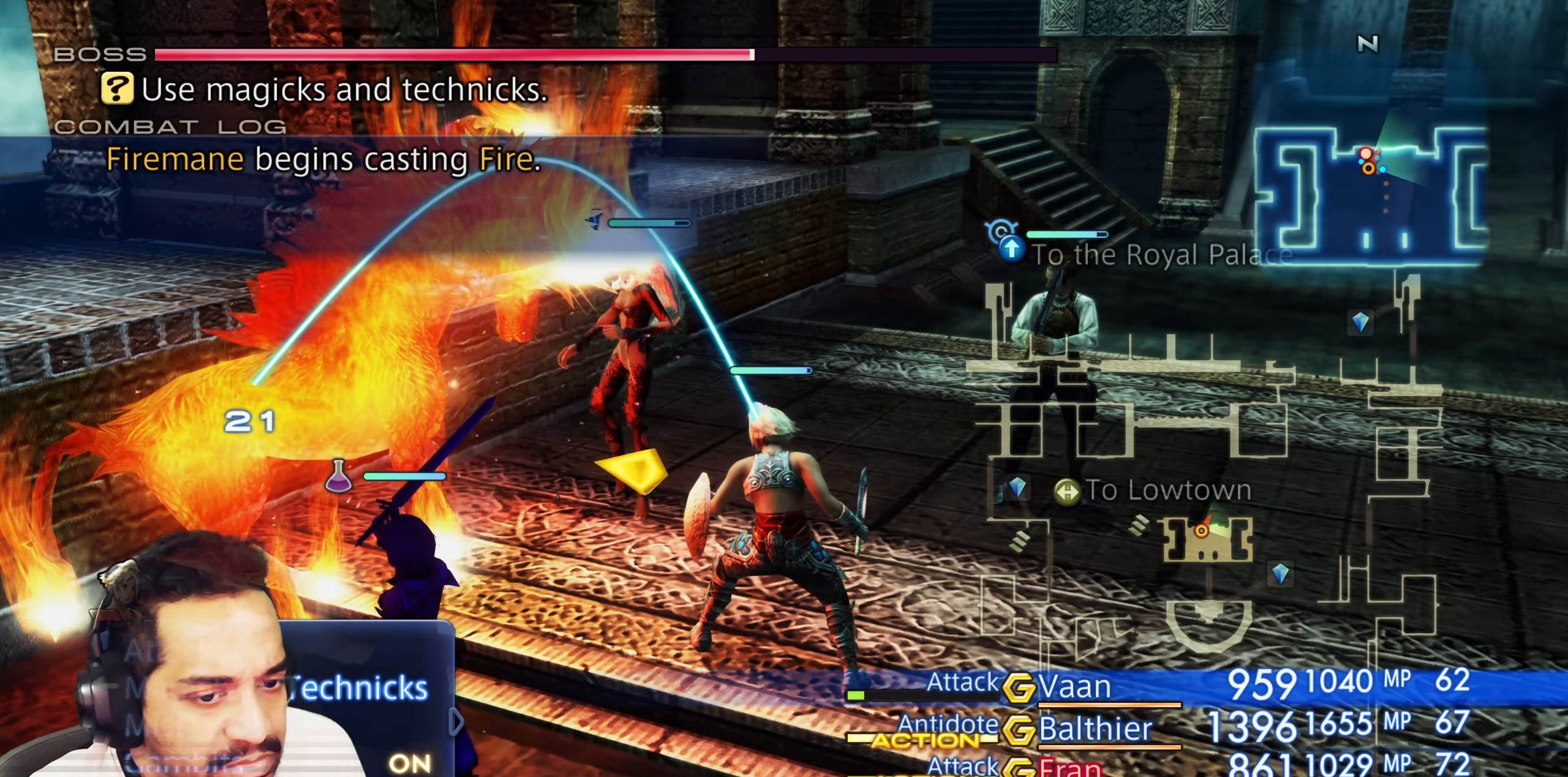
{"dt_ms": 500, "buttons": [], "left_stick": "center", "right_stick": "center", "events": [[50, "DPAD_DOWN", "up"], [117, "DPAD_DOWN", "down"], [217, "DPAD_DOWN", "up"], [283, "DPAD_DOWN", "down"], [383, "DPAD_DOWN", "up"]]}
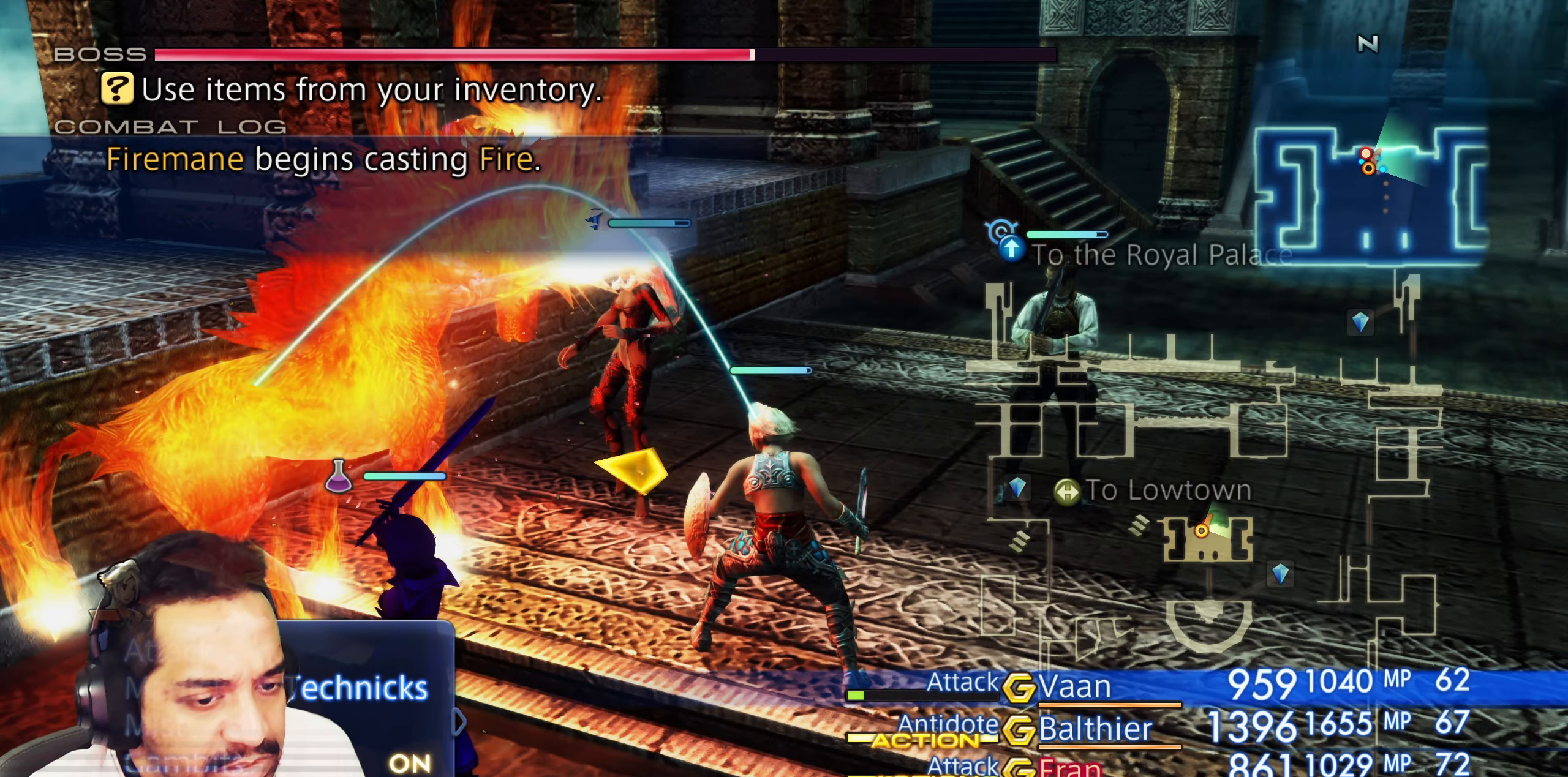
{"dt_ms": 500, "buttons": [], "left_stick": "center", "right_stick": "center", "events": [[117, "CROSS", "down"], [283, "CROSS", "up"], [350, "DPAD_DOWN", "down"], [450, "DPAD_DOWN", "up"]]}
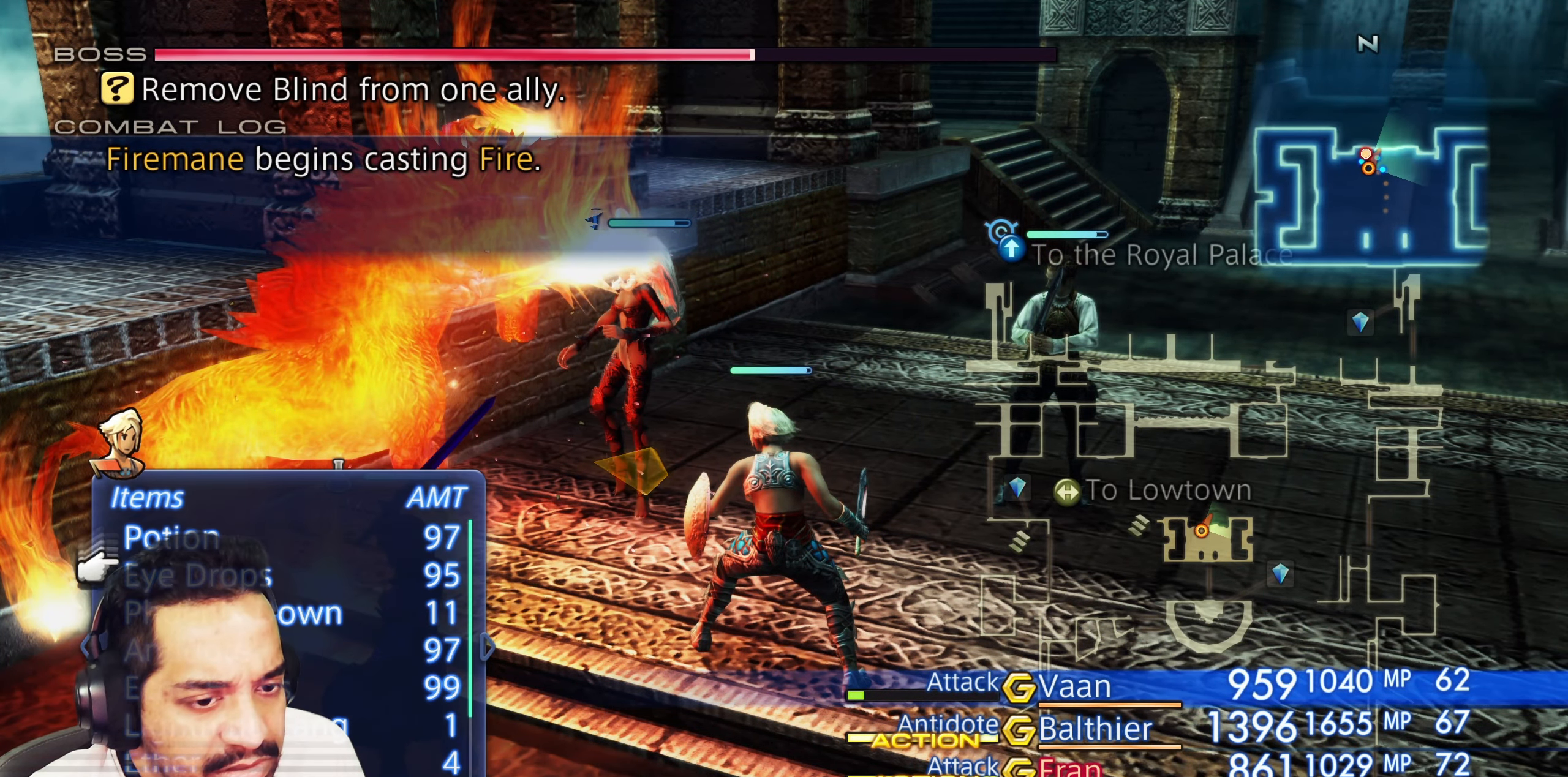
{"dt_ms": 500, "buttons": ["CROSS"], "left_stick": "center", "right_stick": "center", "events": [[33, "DPAD_DOWN", "down"], [133, "DPAD_DOWN", "up"], [200, "DPAD_DOWN", "down"], [333, "DPAD_DOWN", "up"], [383, "CROSS", "down"]]}
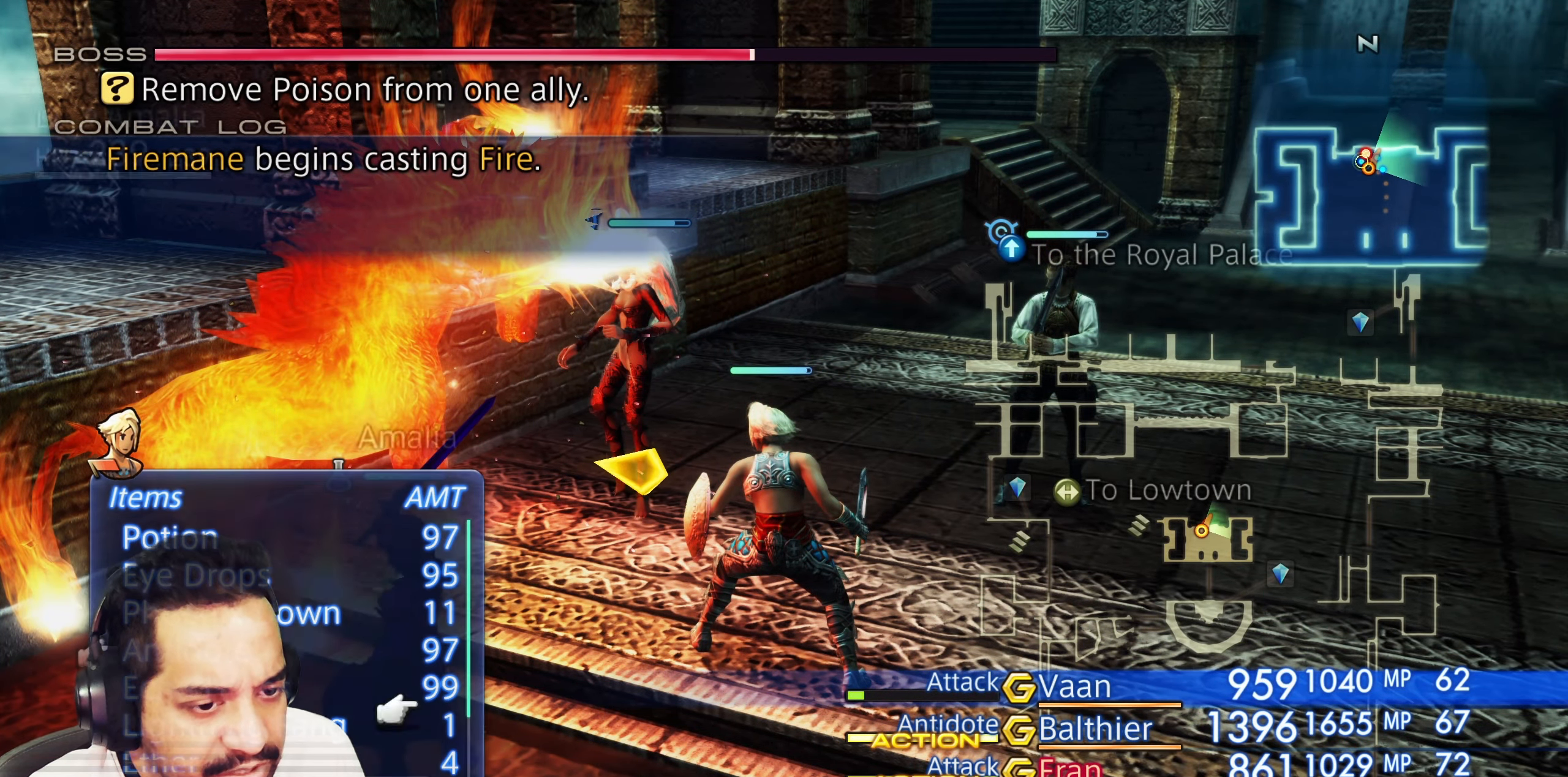
{"dt_ms": 500, "buttons": [], "left_stick": "center", "right_stick": "center", "events": [[50, "CROSS", "up"], [317, "DPAD_DOWN", "down"], [400, "DPAD_DOWN", "up"]]}
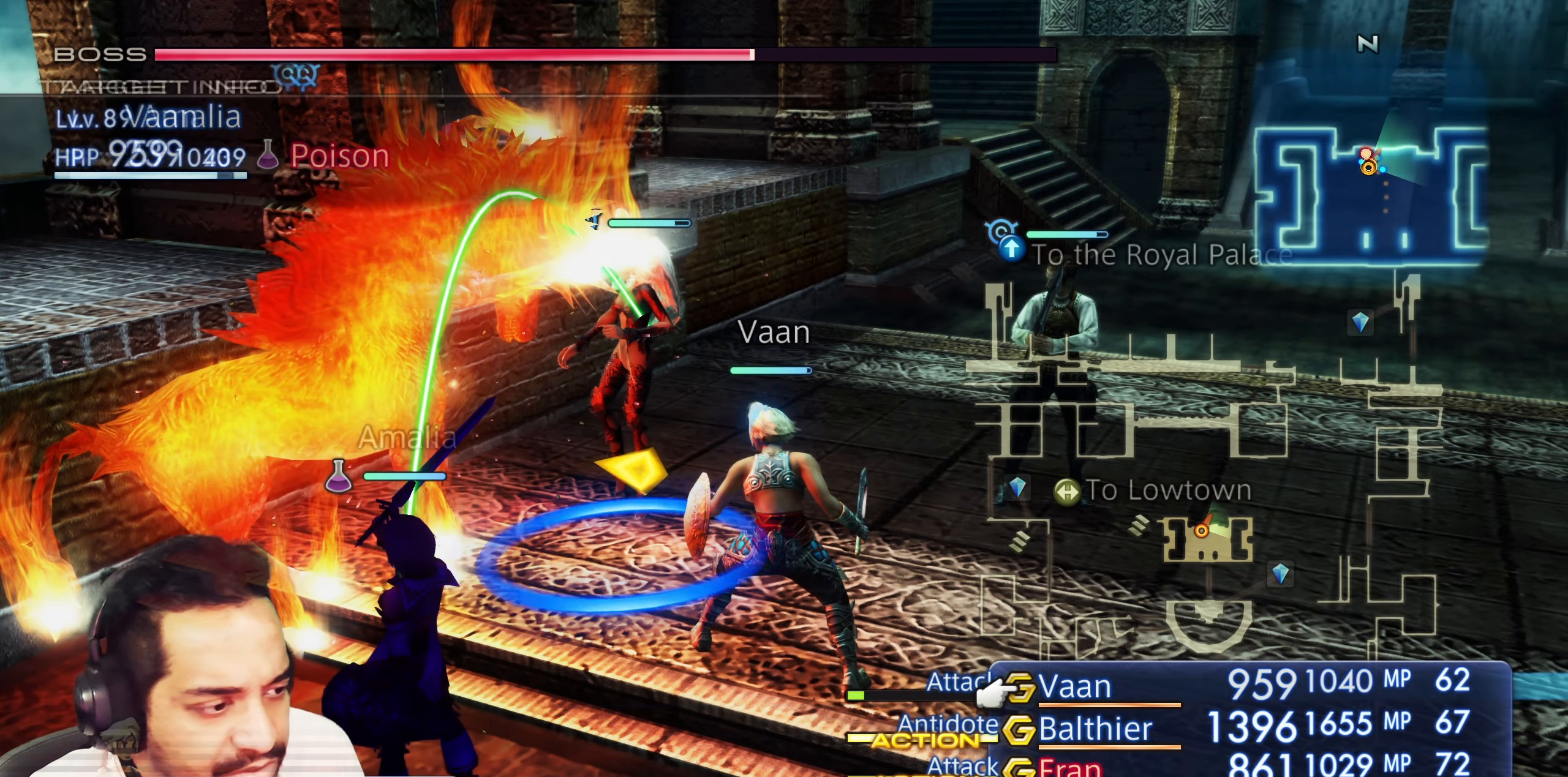
{"dt_ms": 500, "buttons": ["CROSS"], "left_stick": "center", "right_stick": "center", "events": [[100, "DPAD_UP", "down"], [217, "DPAD_UP", "up"], [433, "CROSS", "down"]]}
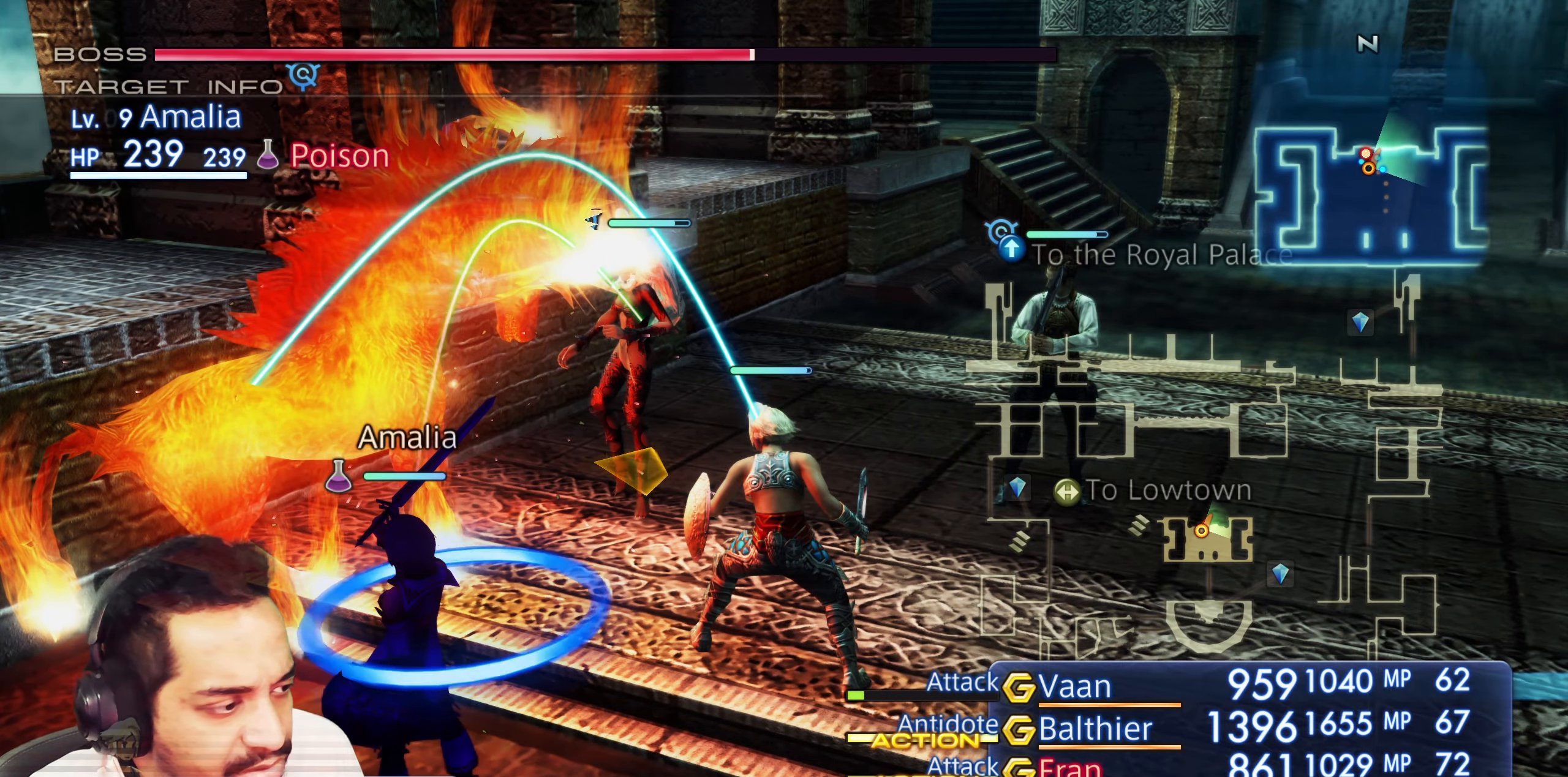
{"dt_ms": 500, "buttons": [], "left_stick": "center", "right_stick": "center", "events": [[117, "CROSS", "up"]]}
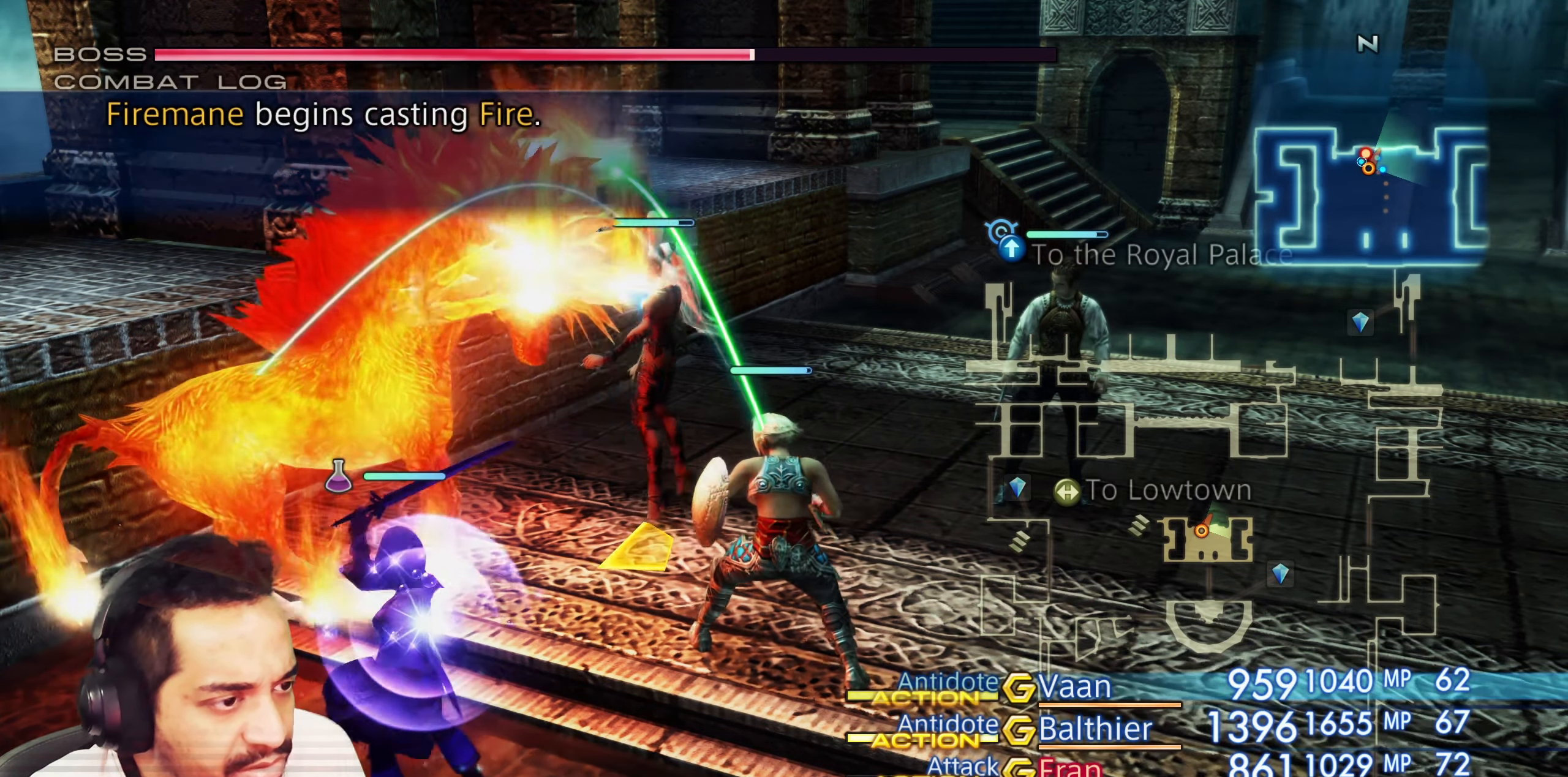
{"dt_ms": 500, "buttons": [], "left_stick": "center", "right_stick": "center", "events": []}
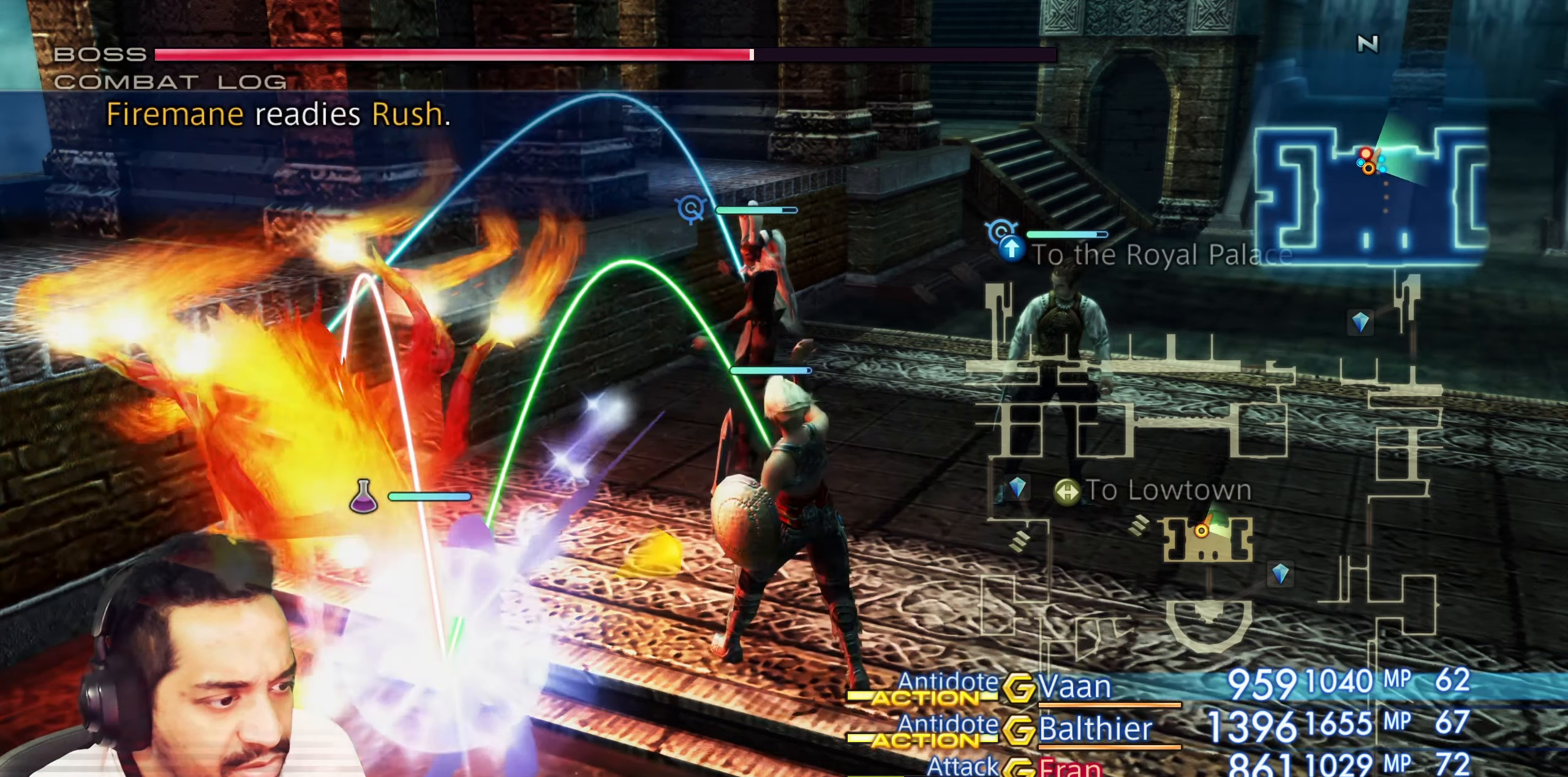
{"dt_ms": 1000, "buttons": [], "left_stick": "center", "right_stick": "center"}
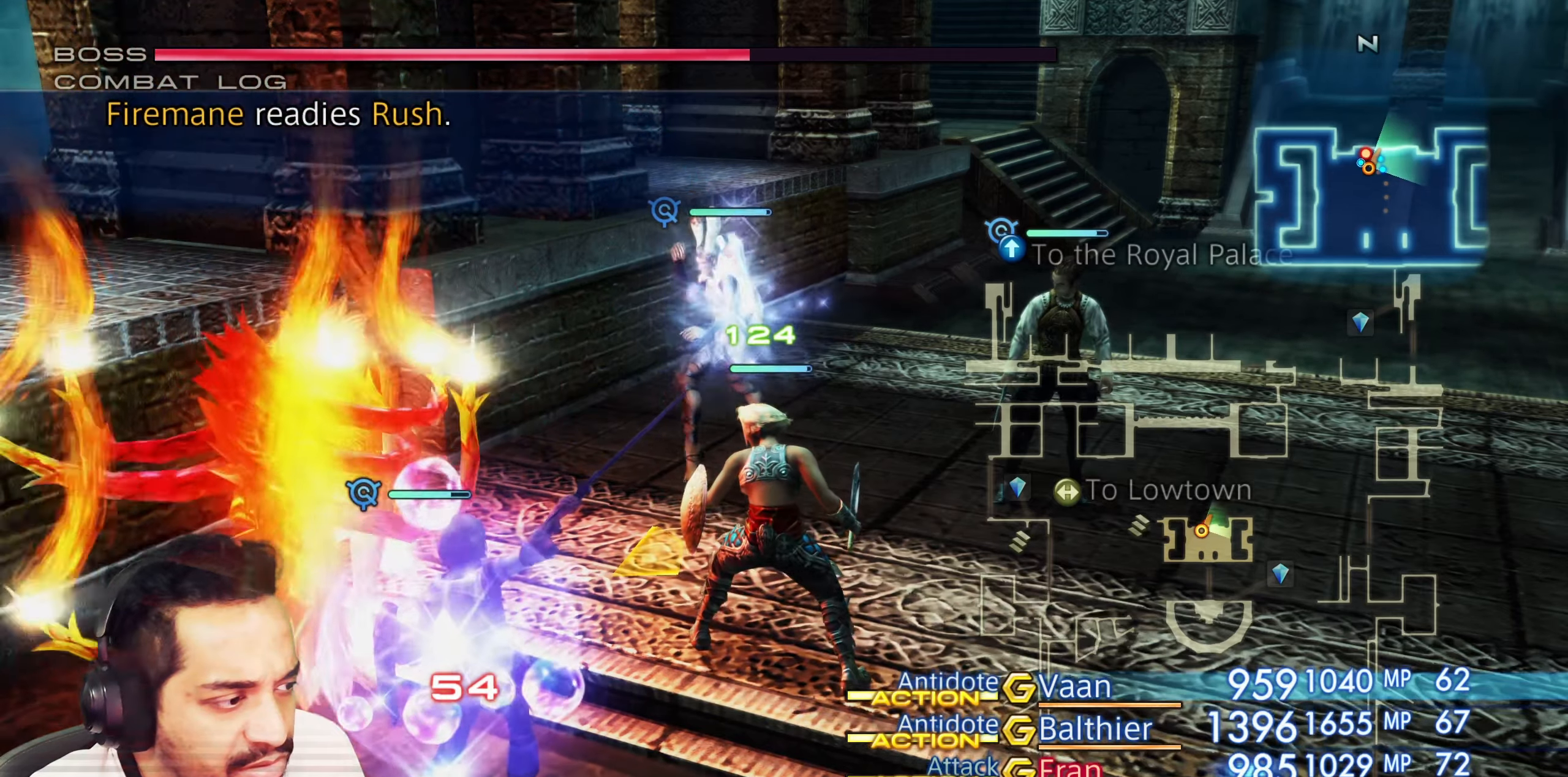
{"dt_ms": 500, "buttons": [], "left_stick": "center", "right_stick": "center", "events": []}
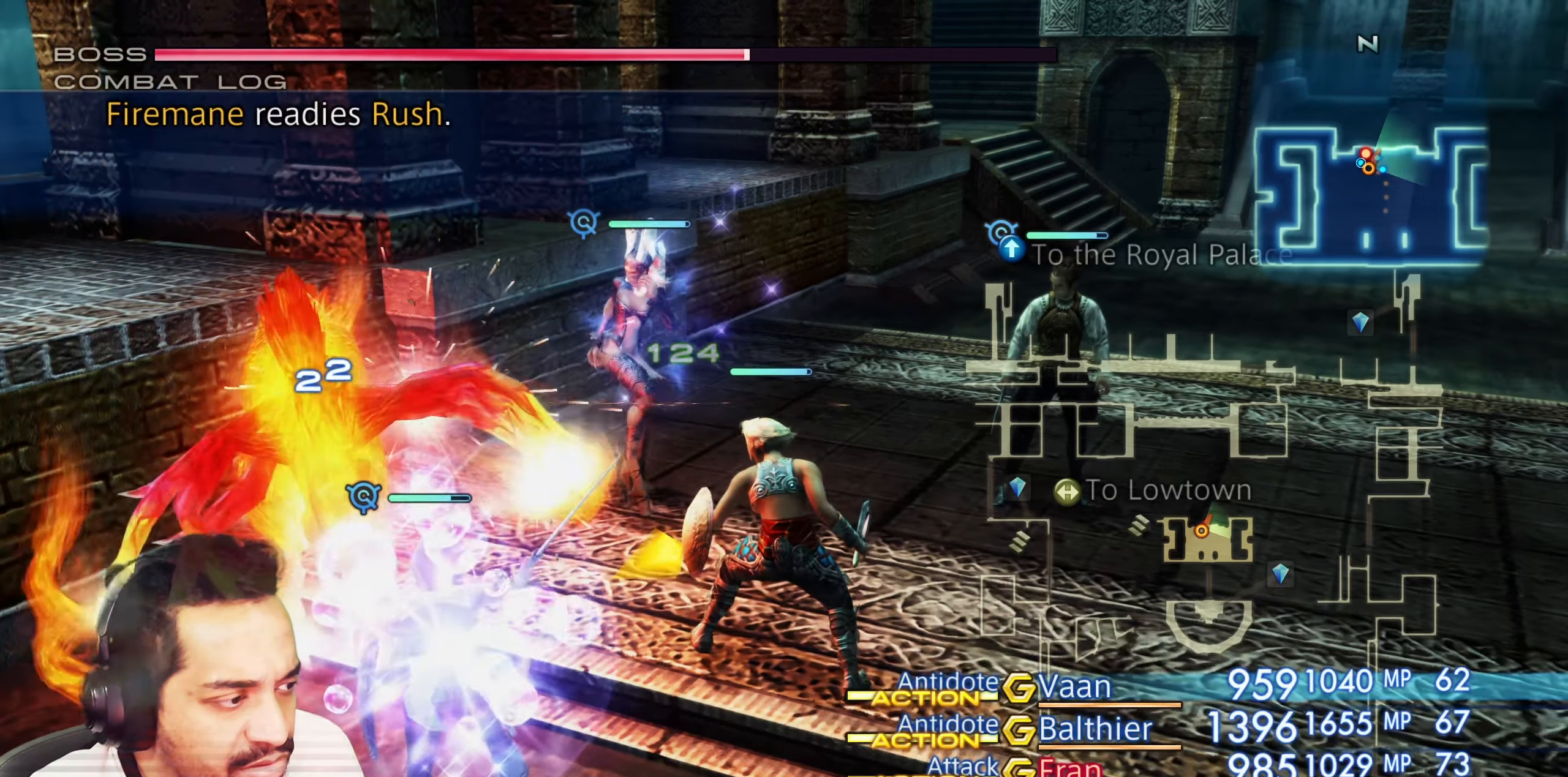
{"dt_ms": 500, "buttons": [], "left_stick": "center", "right_stick": "center", "events": []}
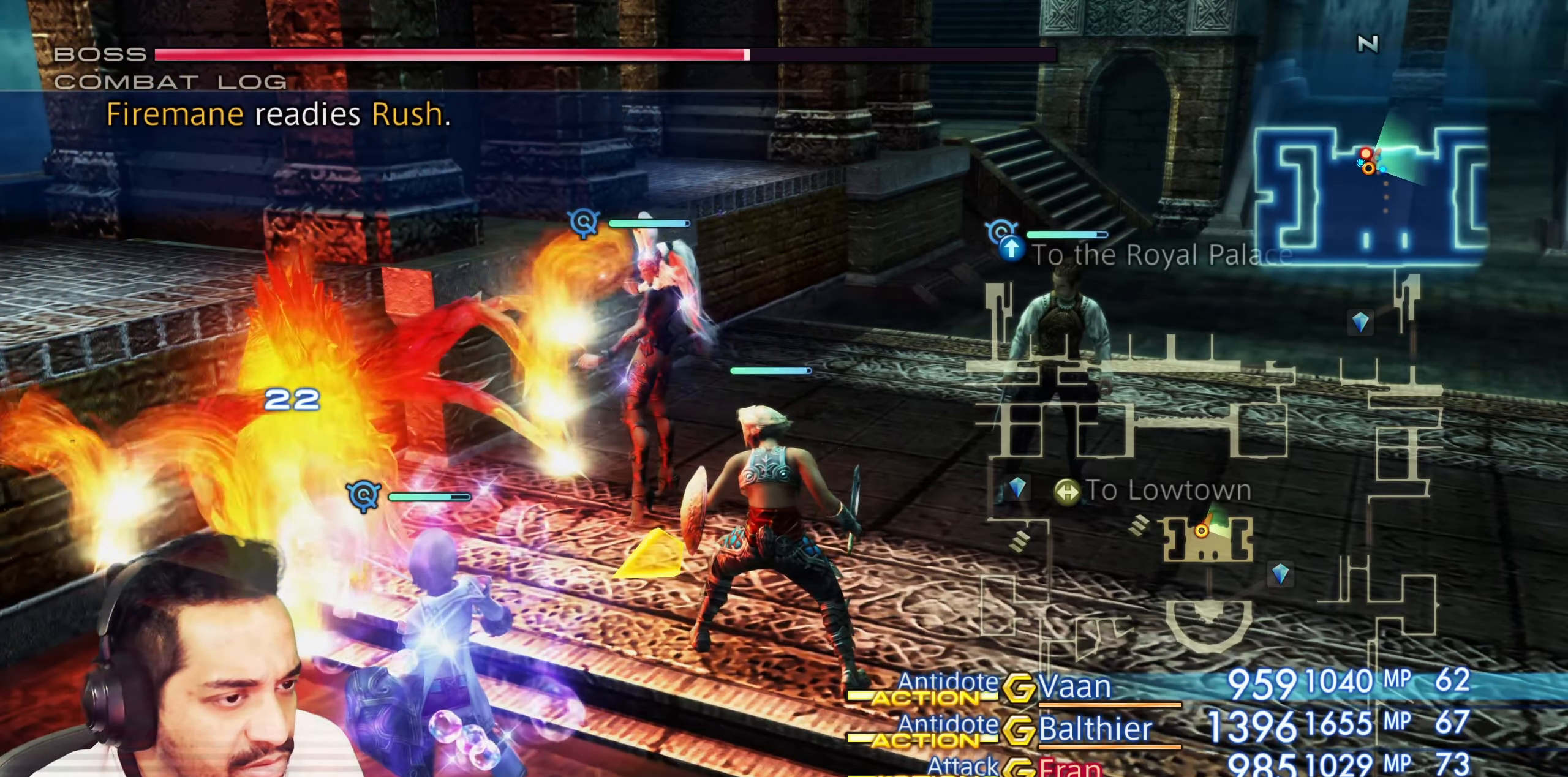
{"dt_ms": 500, "buttons": ["CROSS"], "left_stick": "center", "right_stick": "center", "events": [[450, "CROSS", "down"]]}
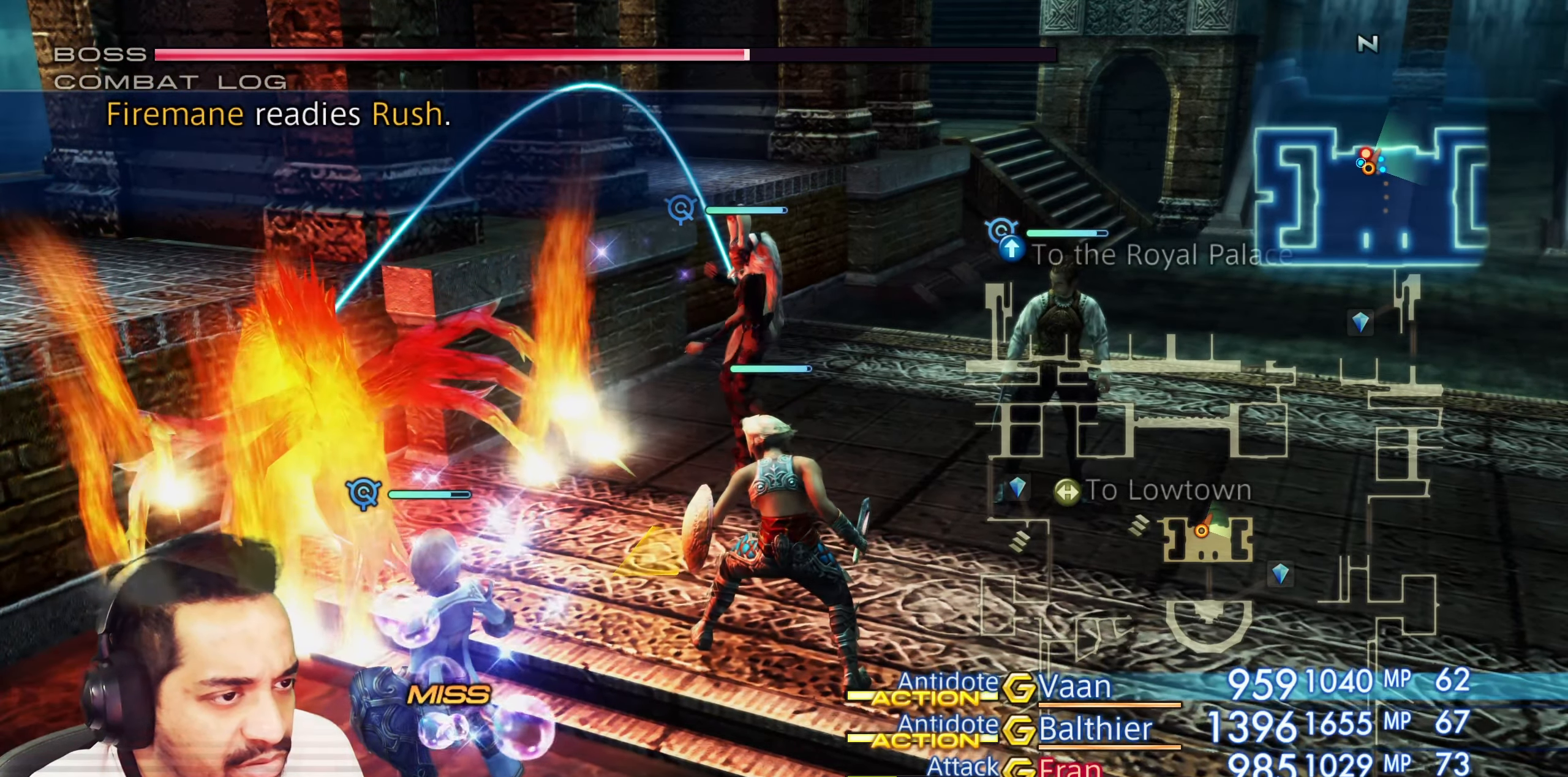
{"dt_ms": 500, "buttons": ["DPAD_DOWN"], "left_stick": "center", "right_stick": "center", "events": [[133, "CROSS", "up"], [483, "DPAD_DOWN", "down"]]}
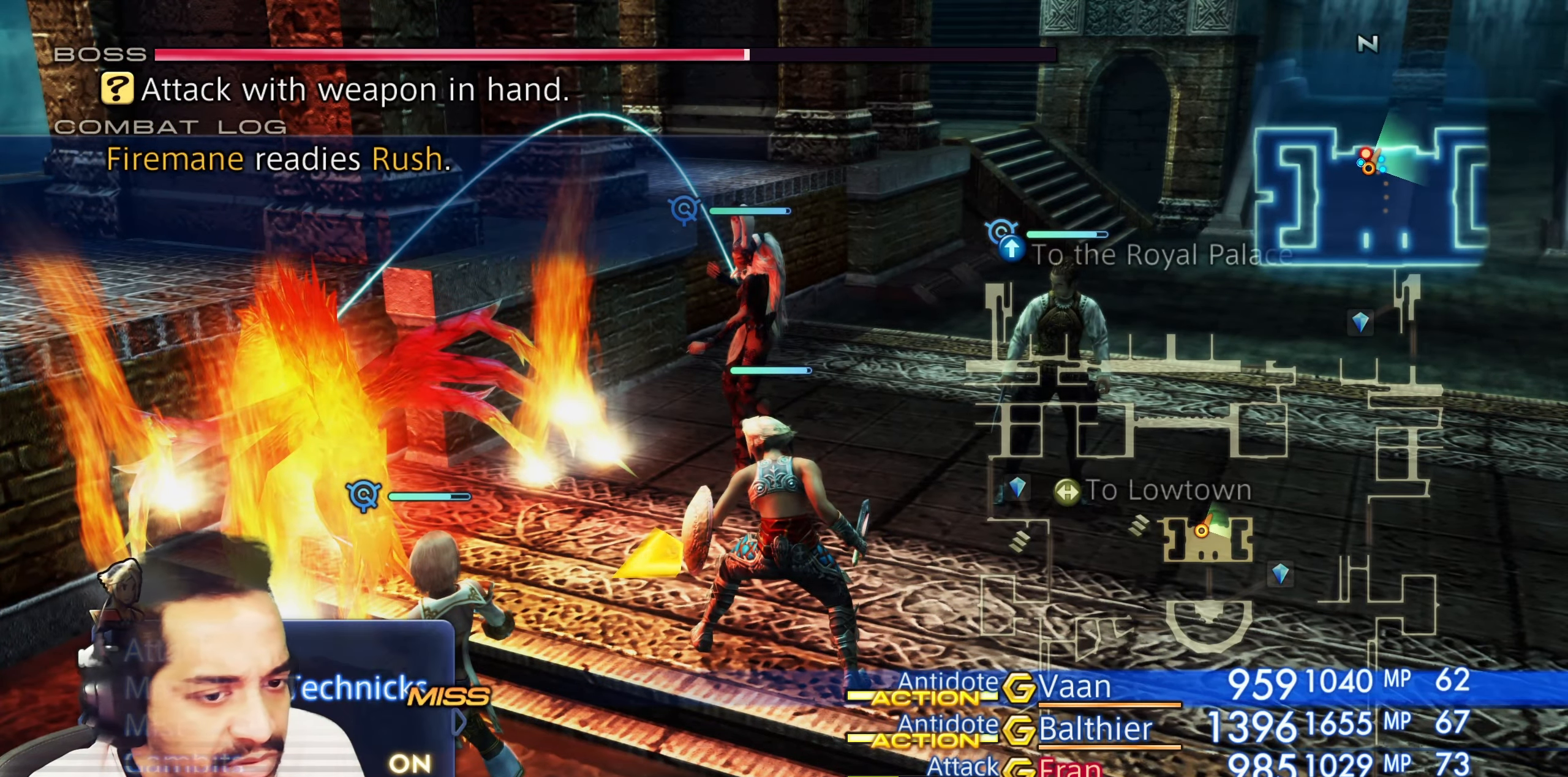
{"dt_ms": 500, "buttons": [], "left_stick": "center", "right_stick": "center", "events": [[83, "DPAD_DOWN", "up"], [183, "DPAD_DOWN", "down"], [283, "DPAD_DOWN", "up"], [350, "DPAD_DOWN", "down"], [450, "DPAD_DOWN", "up"]]}
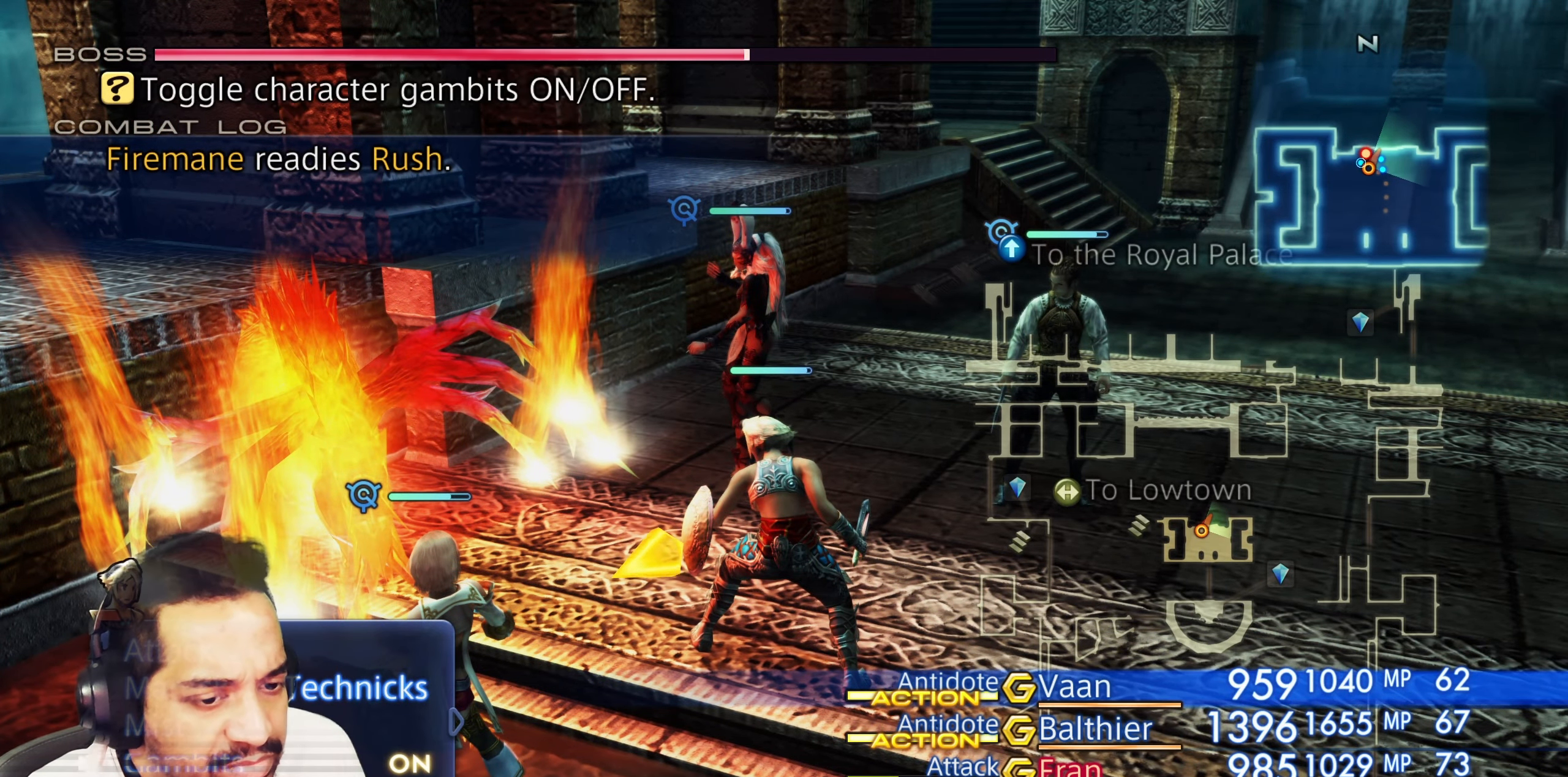
{"dt_ms": 500, "buttons": [], "left_stick": "center", "right_stick": "center", "events": [[17, "DPAD_DOWN", "down"], [133, "DPAD_DOWN", "up"], [183, "CROSS", "down"], [350, "CROSS", "up"]]}
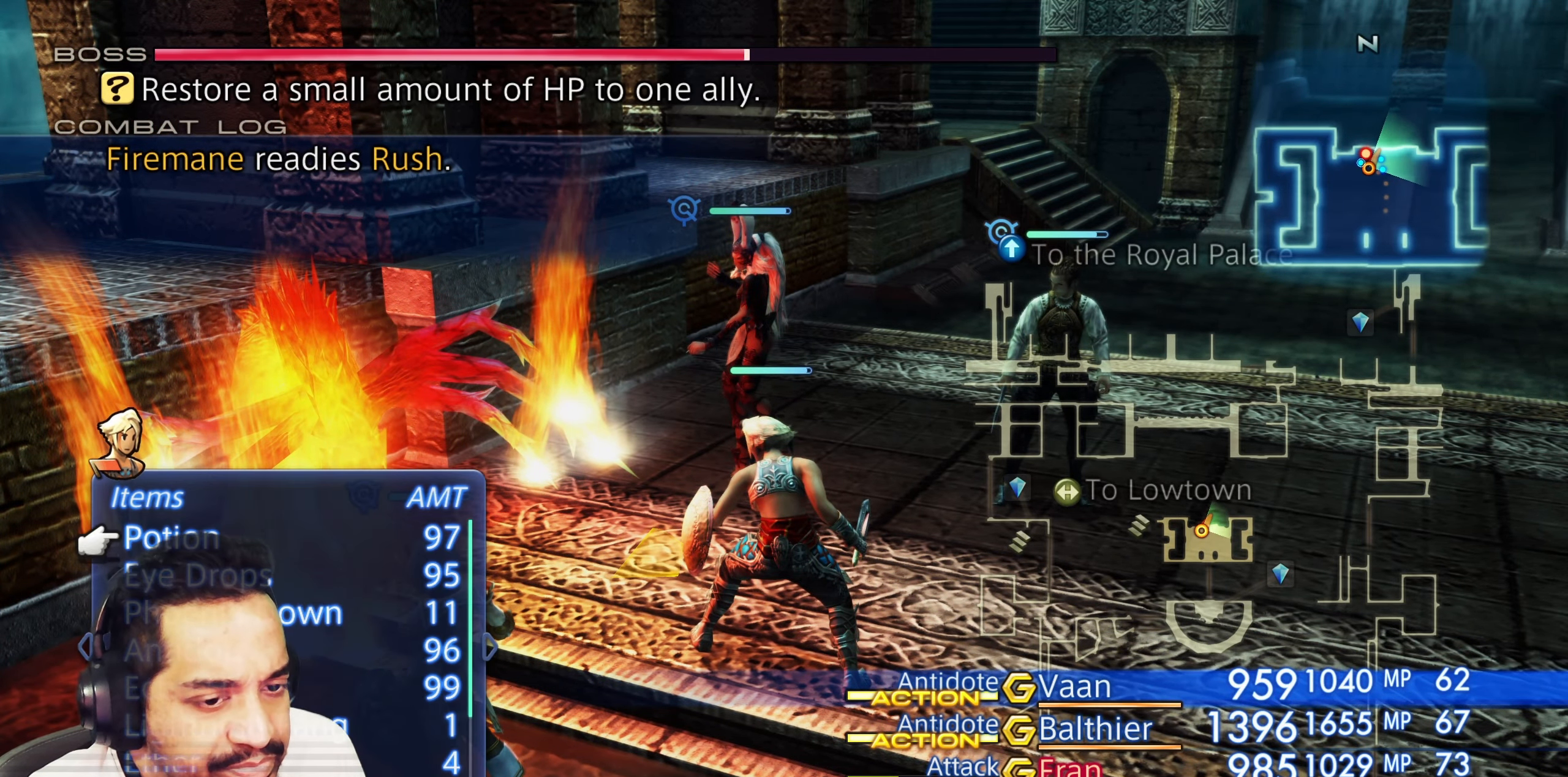
{"dt_ms": 500, "buttons": ["CROSS"], "left_stick": "center", "right_stick": "center", "events": [[367, "CROSS", "down"]]}
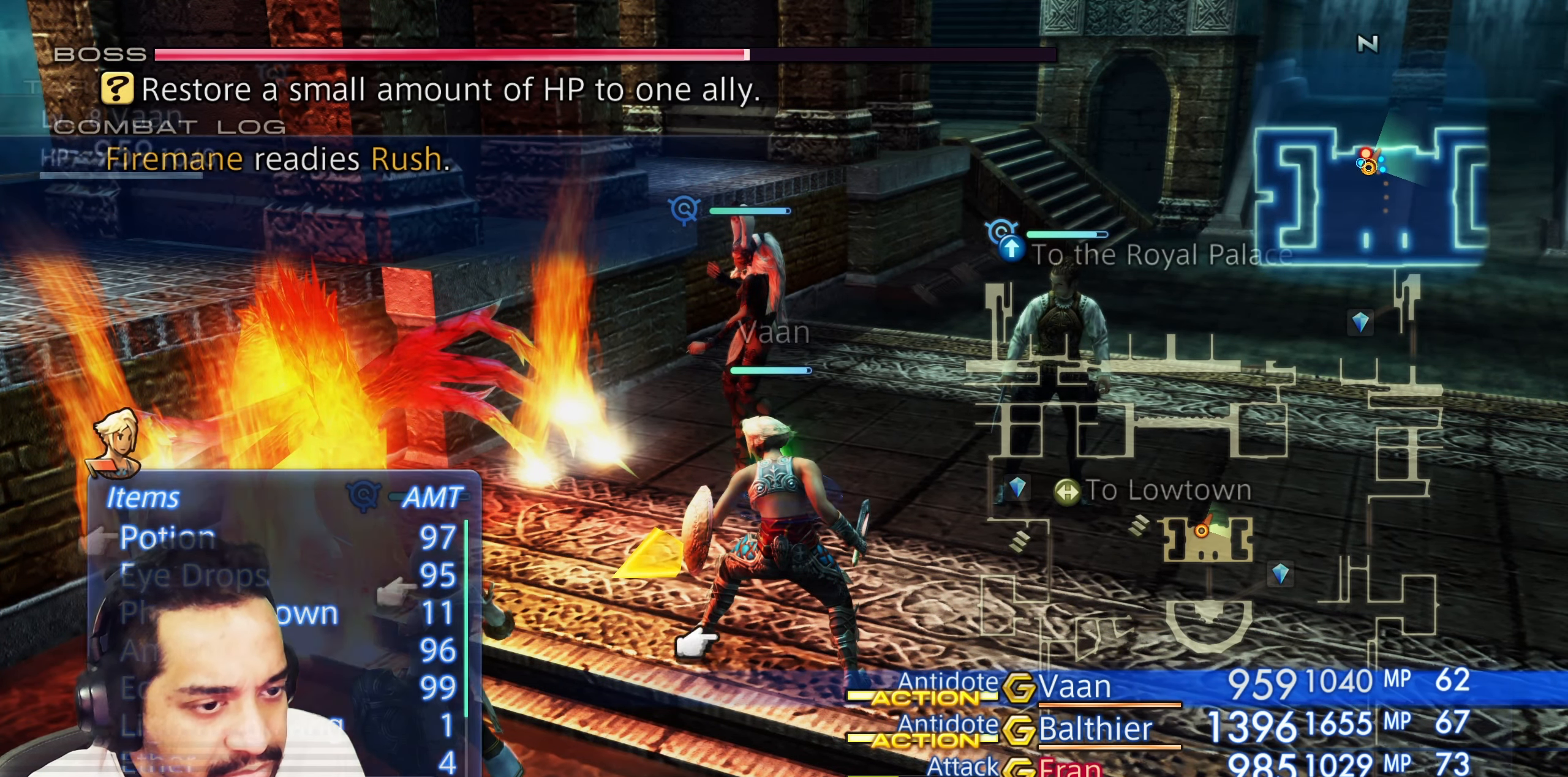
{"dt_ms": 500, "buttons": [], "left_stick": "center", "right_stick": "center", "events": [[67, "CROSS", "up"]]}
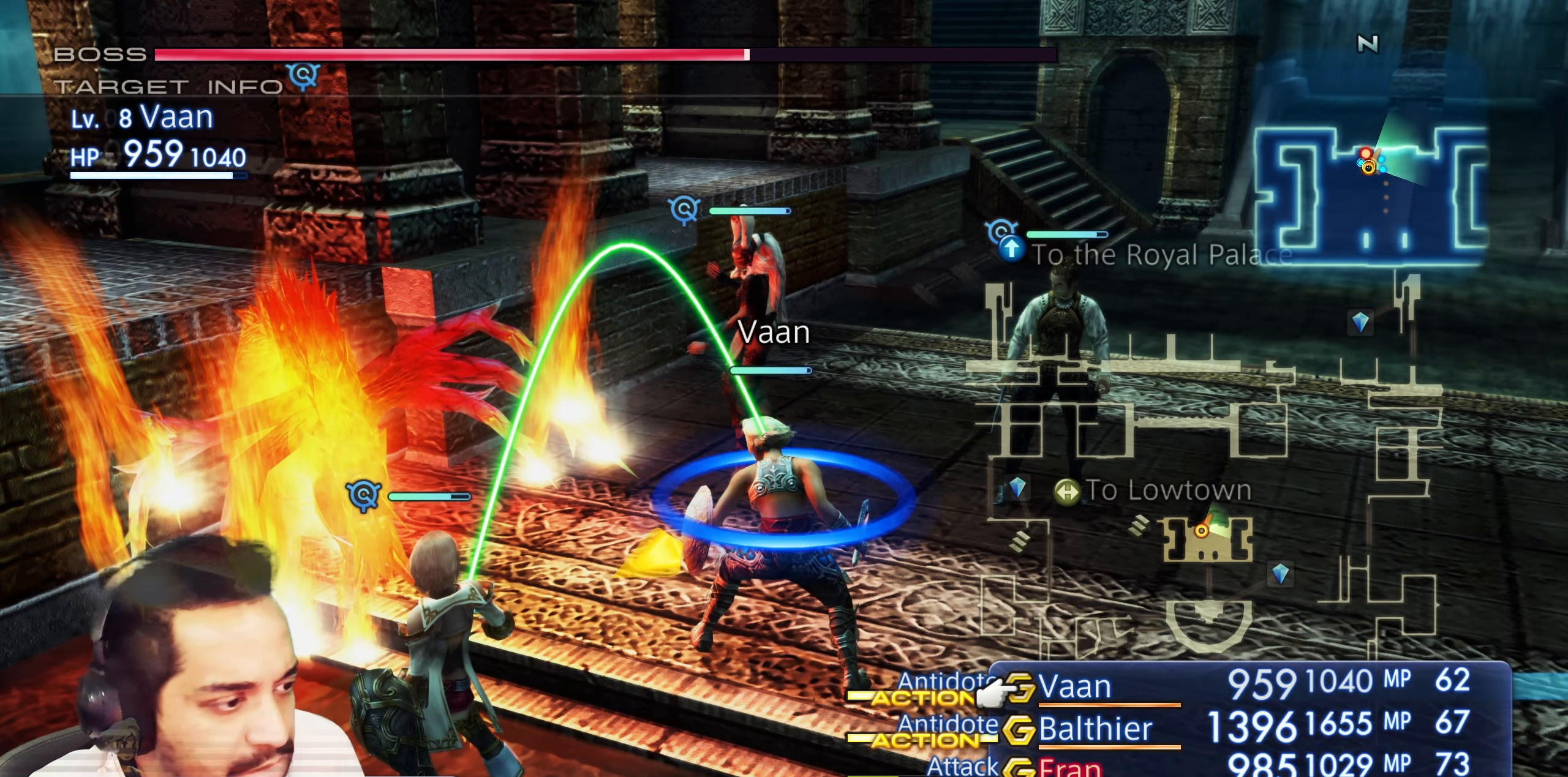
{"dt_ms": 500, "buttons": [], "left_stick": "center", "right_stick": "center", "events": [[233, "DPAD_DOWN", "down"], [333, "DPAD_DOWN", "up"]]}
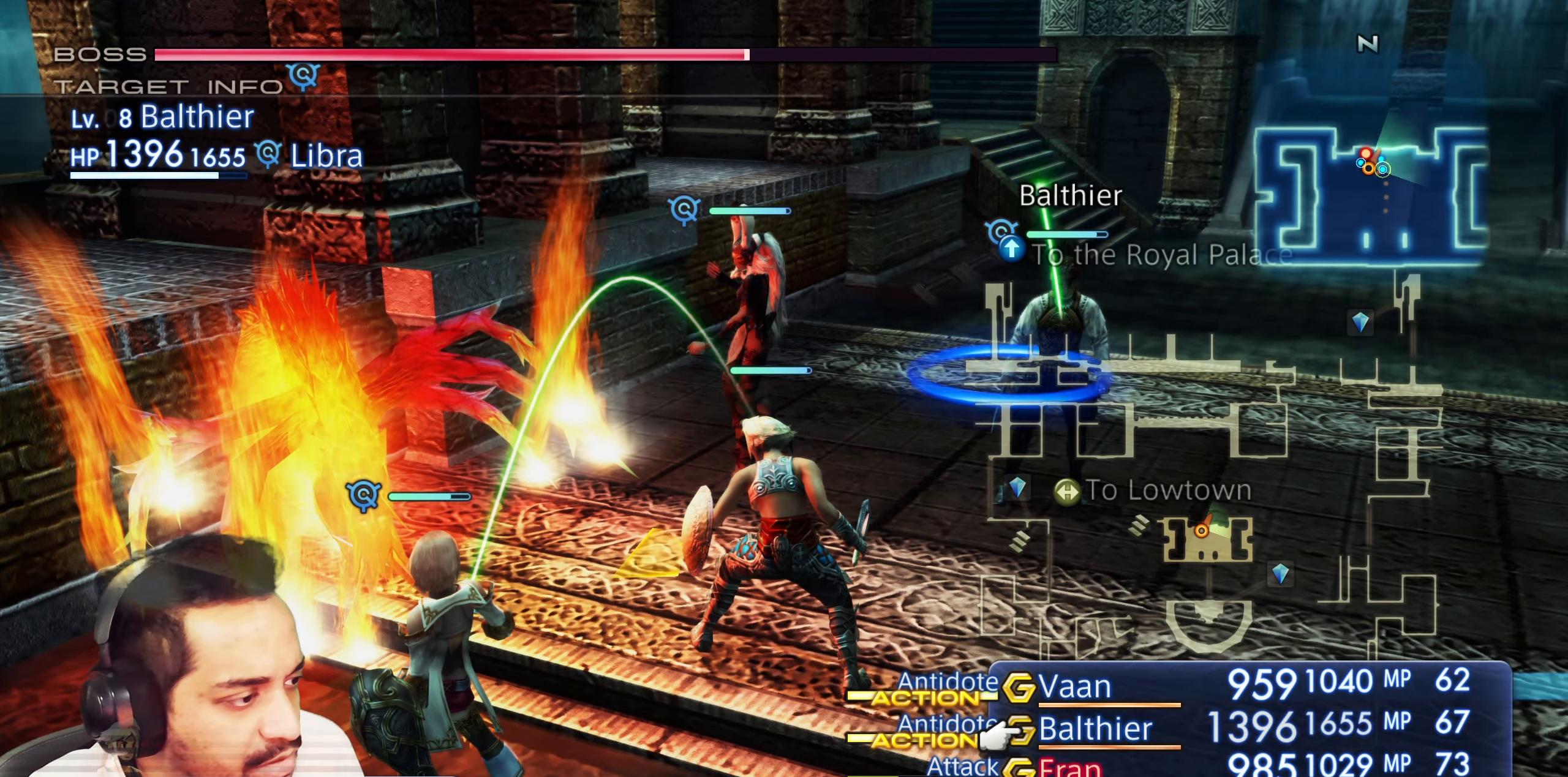
{"dt_ms": 500, "buttons": [], "left_stick": "center", "right_stick": "center", "events": [[83, "DPAD_DOWN", "down"], [200, "DPAD_DOWN", "up"], [250, "DPAD_DOWN", "down"], [383, "DPAD_DOWN", "up"]]}
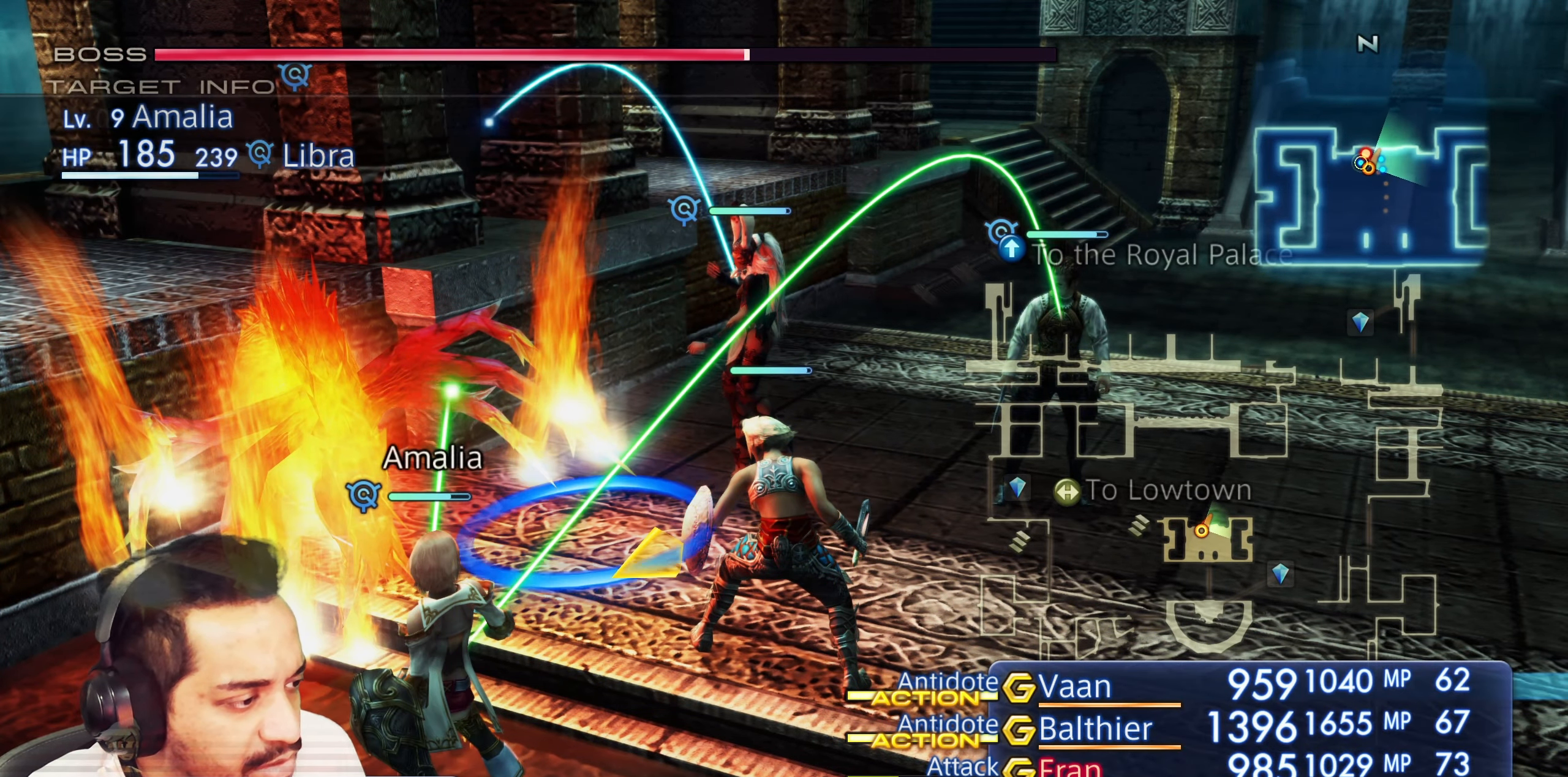
{"dt_ms": 500, "buttons": [], "left_stick": "center", "right_stick": "center", "events": [[117, "CROSS", "down"], [267, "CROSS", "up"]]}
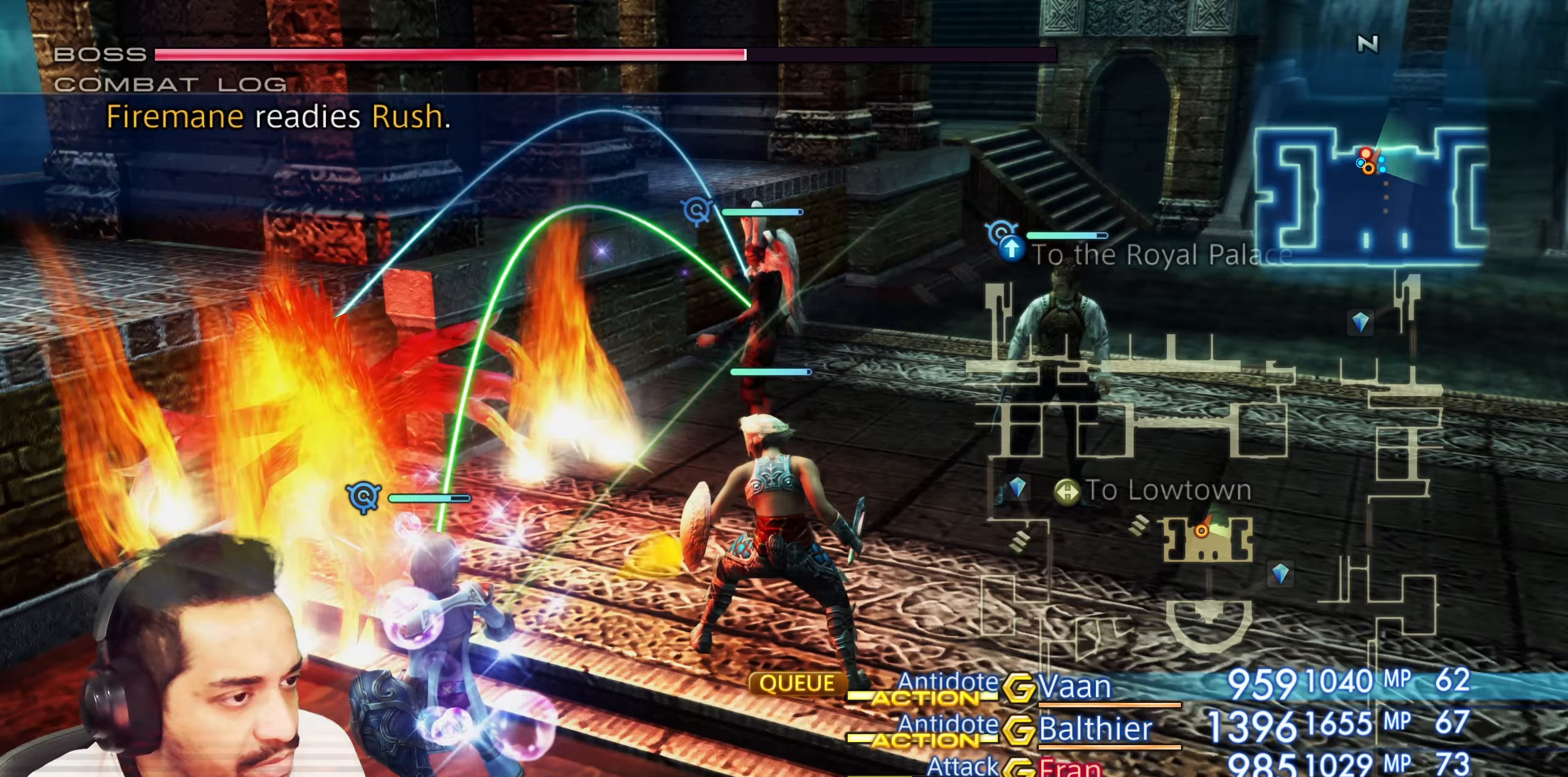
{"dt_ms": 500, "buttons": [], "left_stick": "center", "right_stick": "center", "events": [[200, "right_stick", "left"], [500, "right_stick", "center"]]}
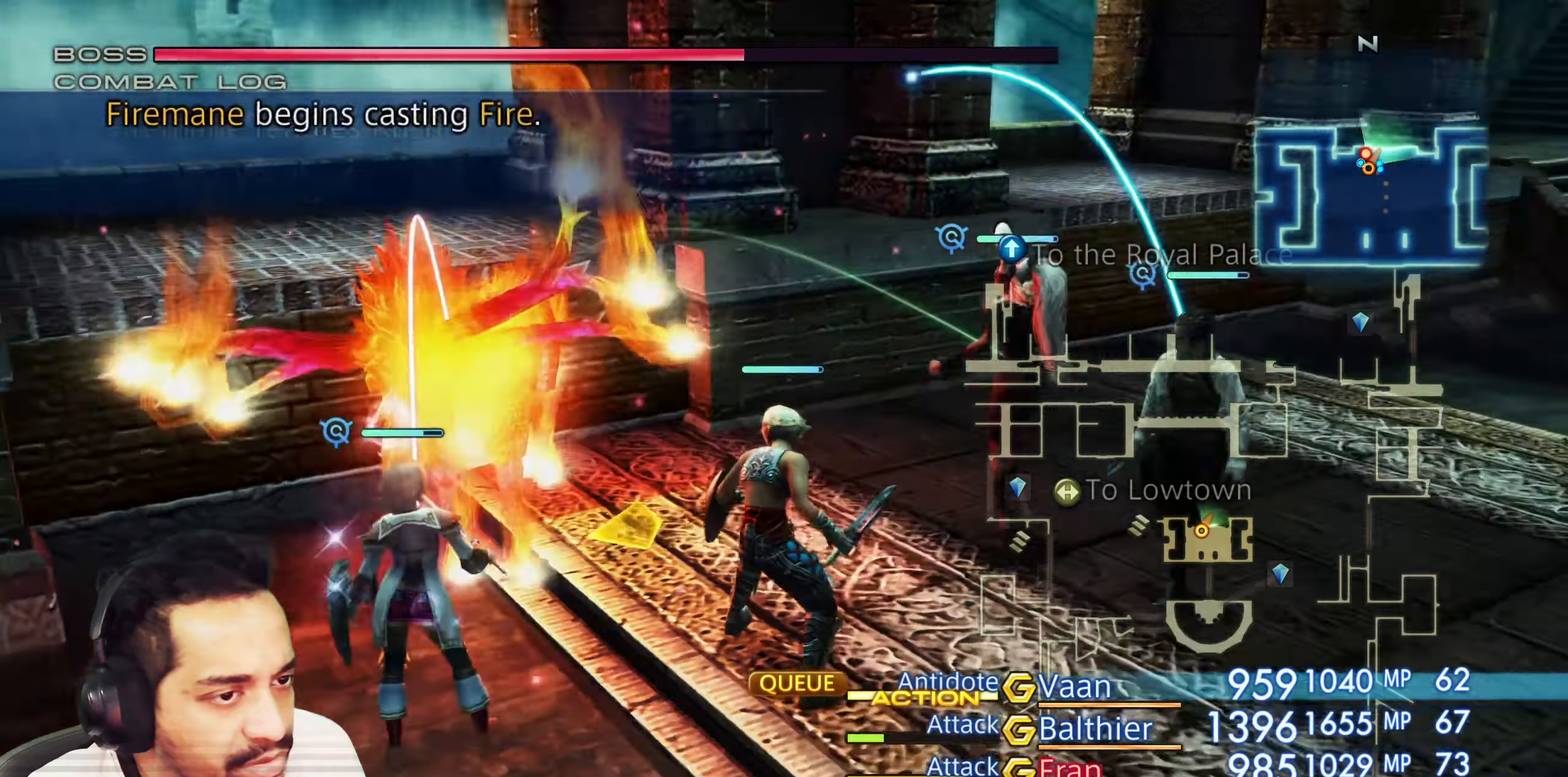
{"dt_ms": 500, "buttons": [], "left_stick": "center", "right_stick": "center", "events": [[33, "TRIANGLE", "down"], [50, "TRIANGLE", "up"]]}
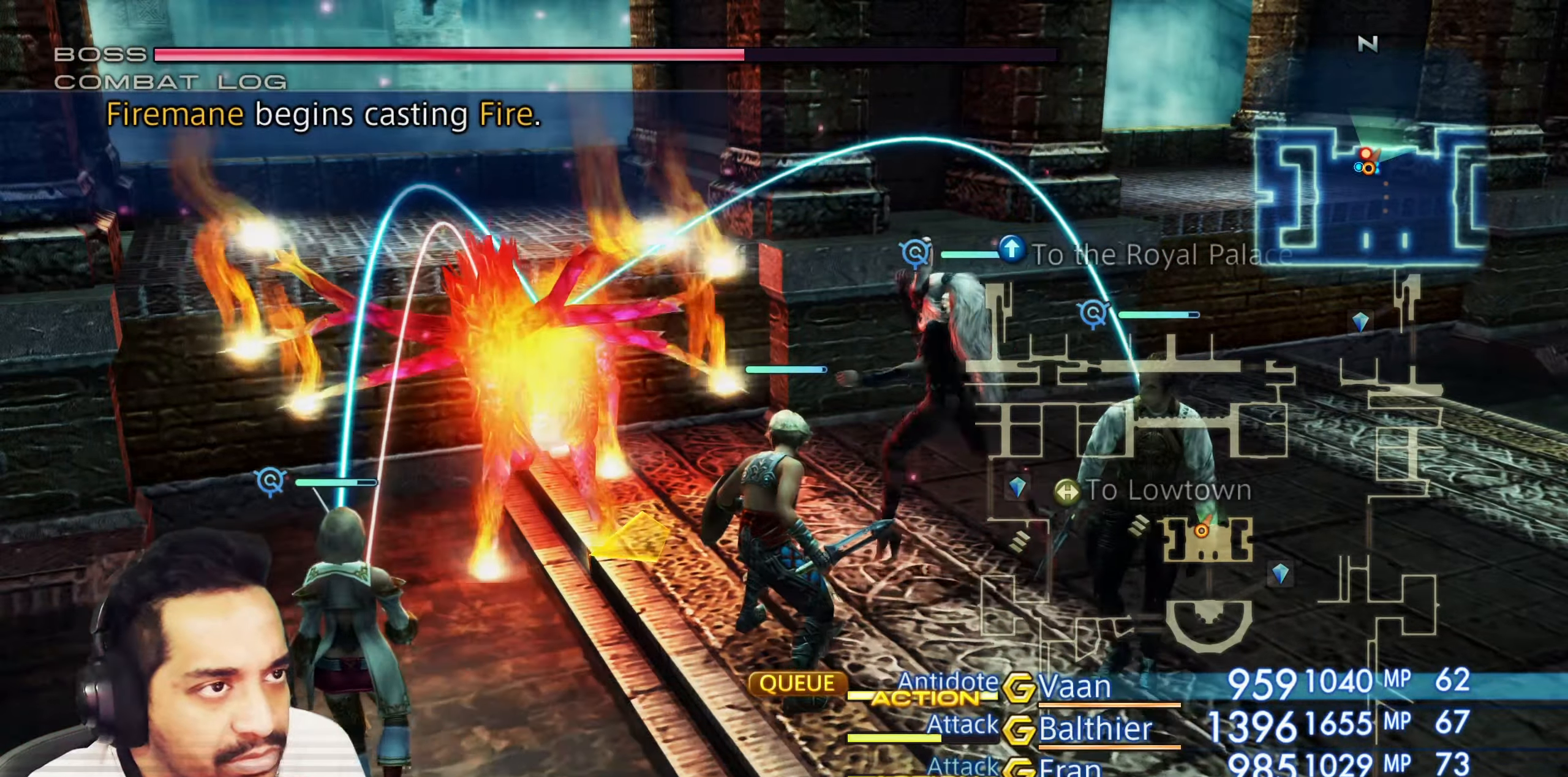
{"dt_ms": 500, "buttons": [], "left_stick": "center", "right_stick": "left", "events": [[350, "right_stick", "down-left"], [450, "right_stick", "left"]]}
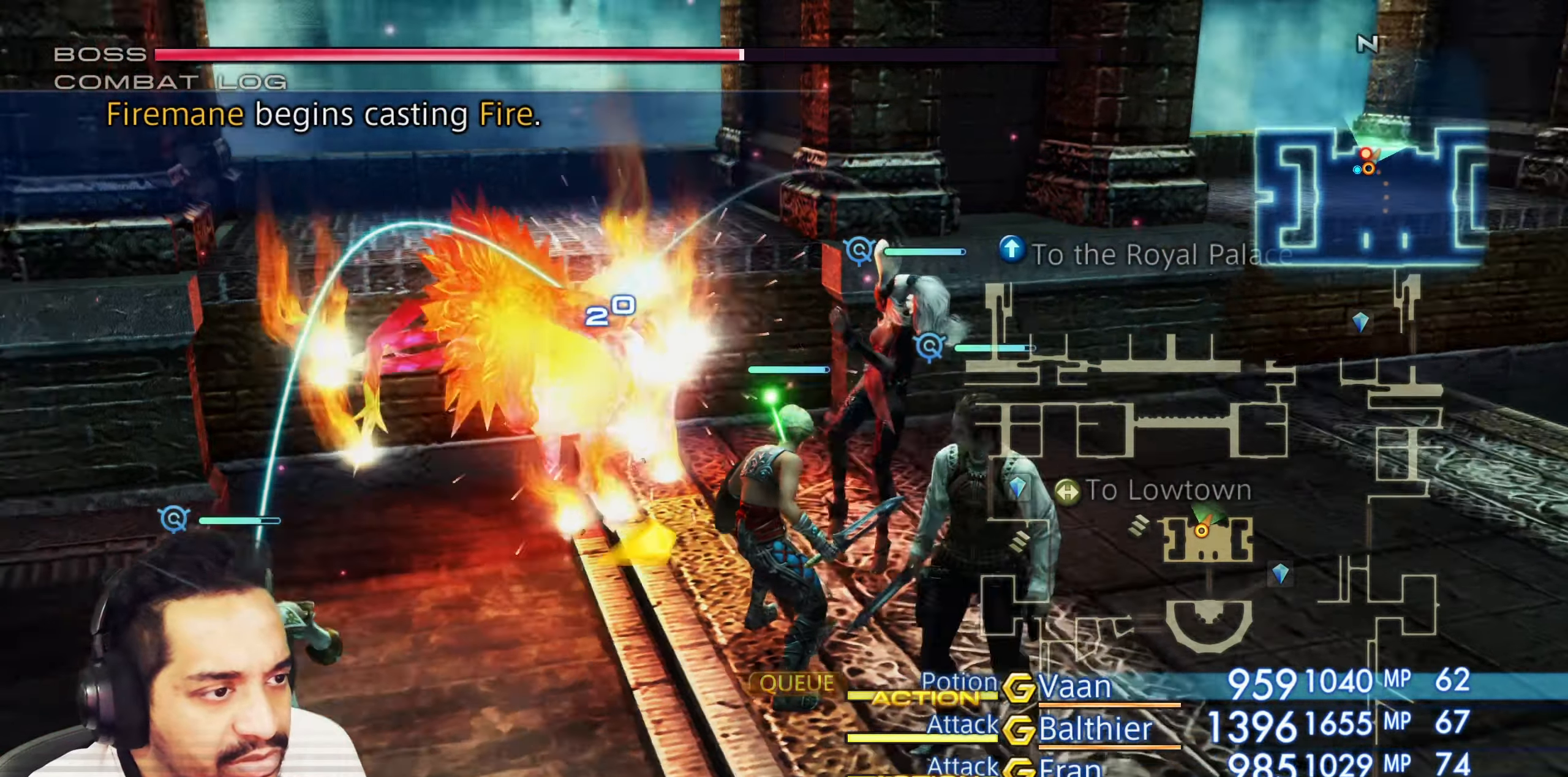
{"dt_ms": 500, "buttons": [], "left_stick": "center", "right_stick": "center", "events": [[250, "right_stick", "center"]]}
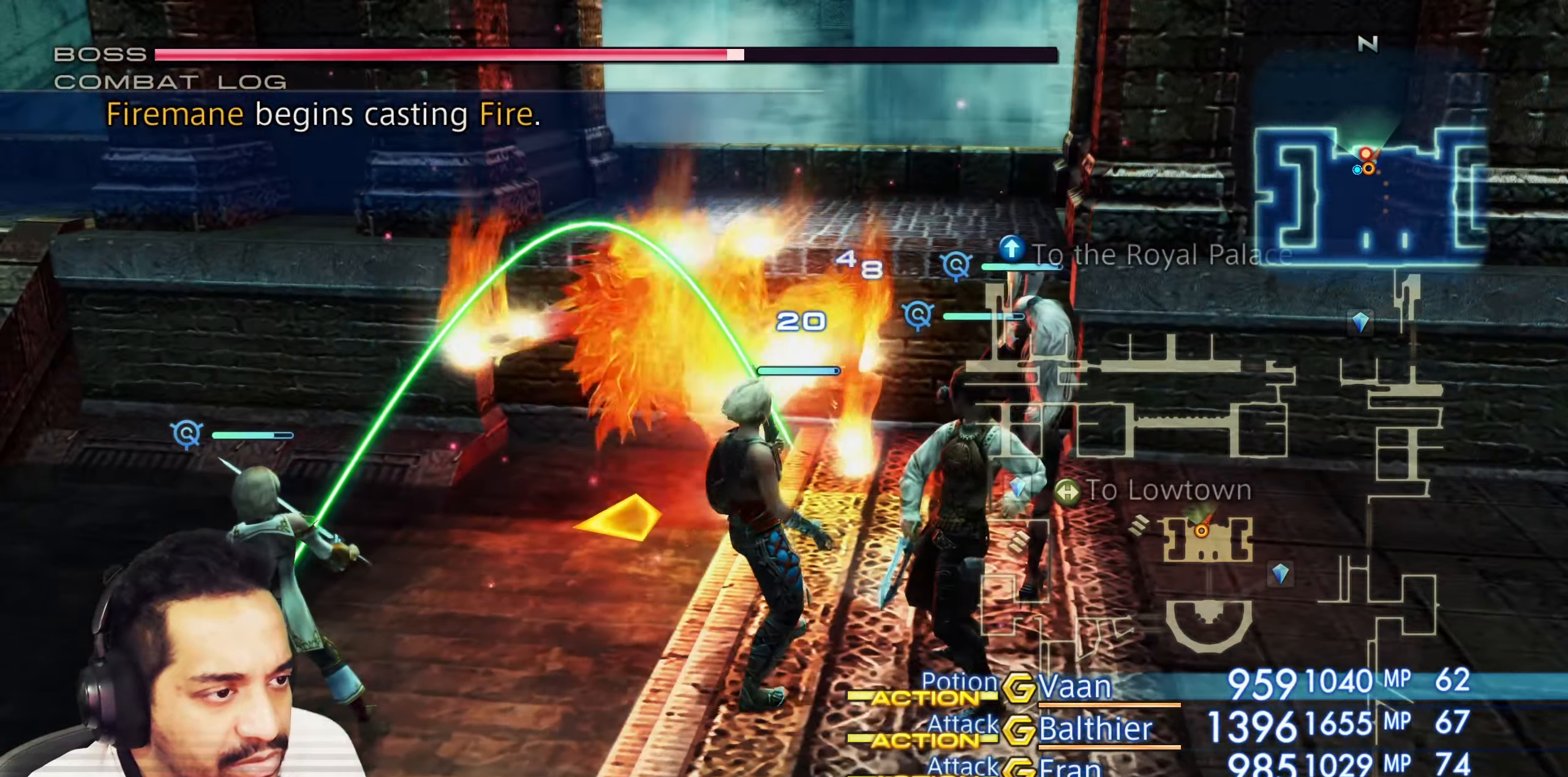
{"dt_ms": 500, "buttons": [], "left_stick": "center", "right_stick": "center", "events": []}
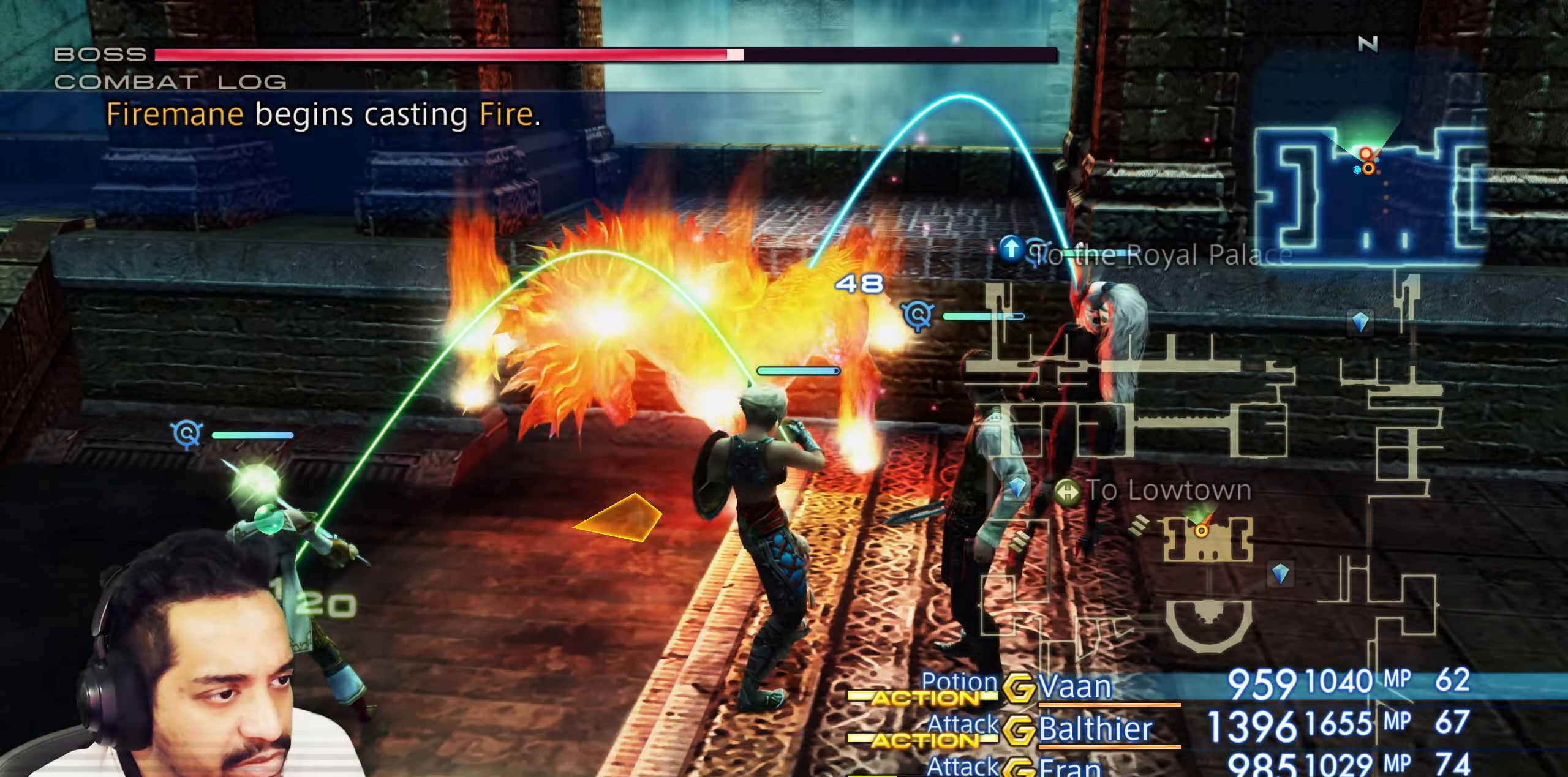
{"dt_ms": 500, "buttons": [], "left_stick": "left", "right_stick": "center", "events": [[467, "left_stick", "left"]]}